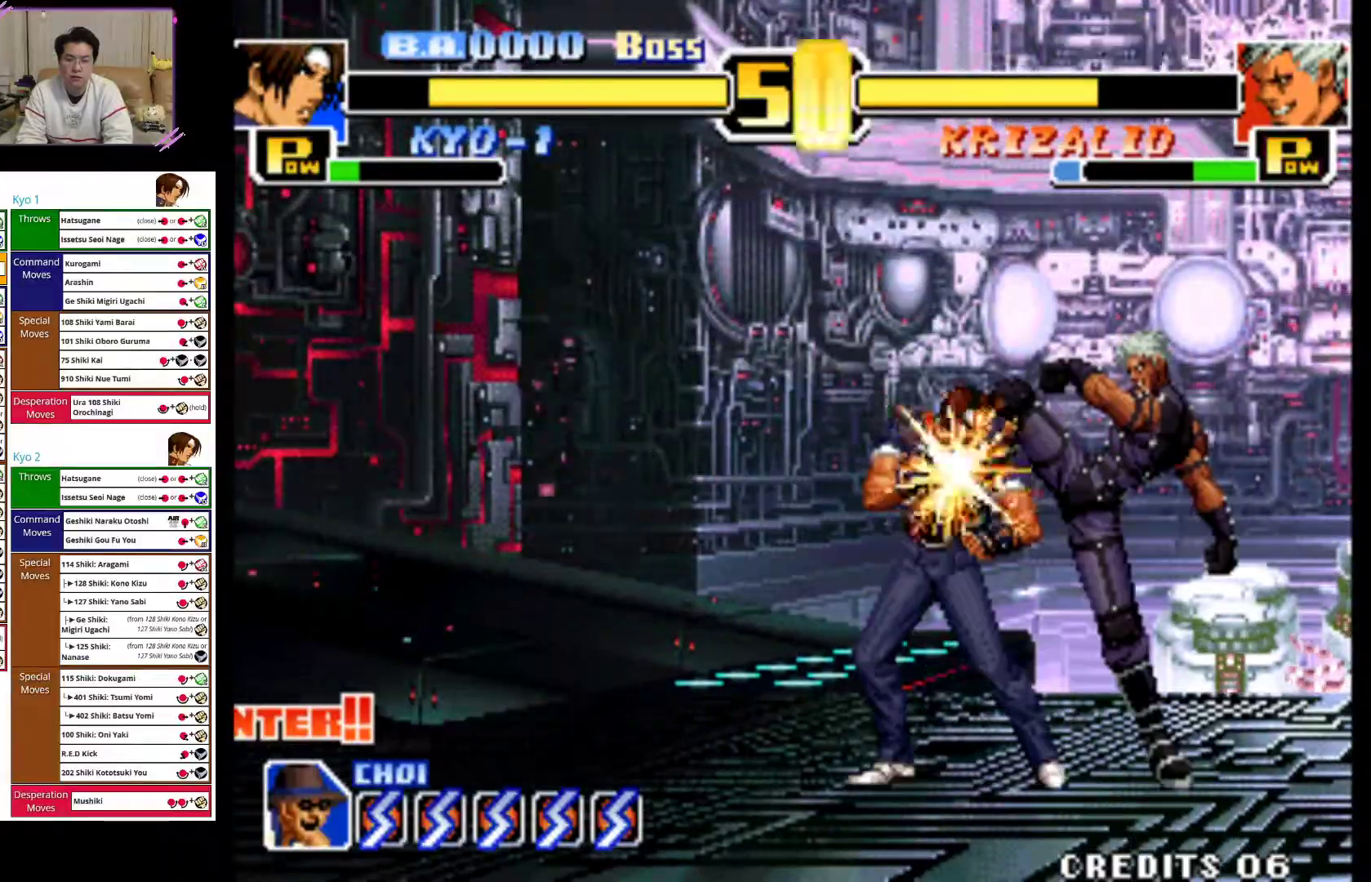
Gameplay with a controller (arcade stick); each line is a JSON object with the inputs held at the frame after it (dt_ms = milliseconds from this image to that frame). "events" lists button and stick changes between this image and that frame as [ms after this image, input, new state], when the widget could be followed in between. Not read: L3 R3.
{"dt_ms": 500, "buttons": ["CIRCLE"], "left_stick": "right", "events": [[117, "CIRCLE", "up"], [167, "CIRCLE", "down"], [317, "CIRCLE", "up"], [367, "CIRCLE", "down"]]}
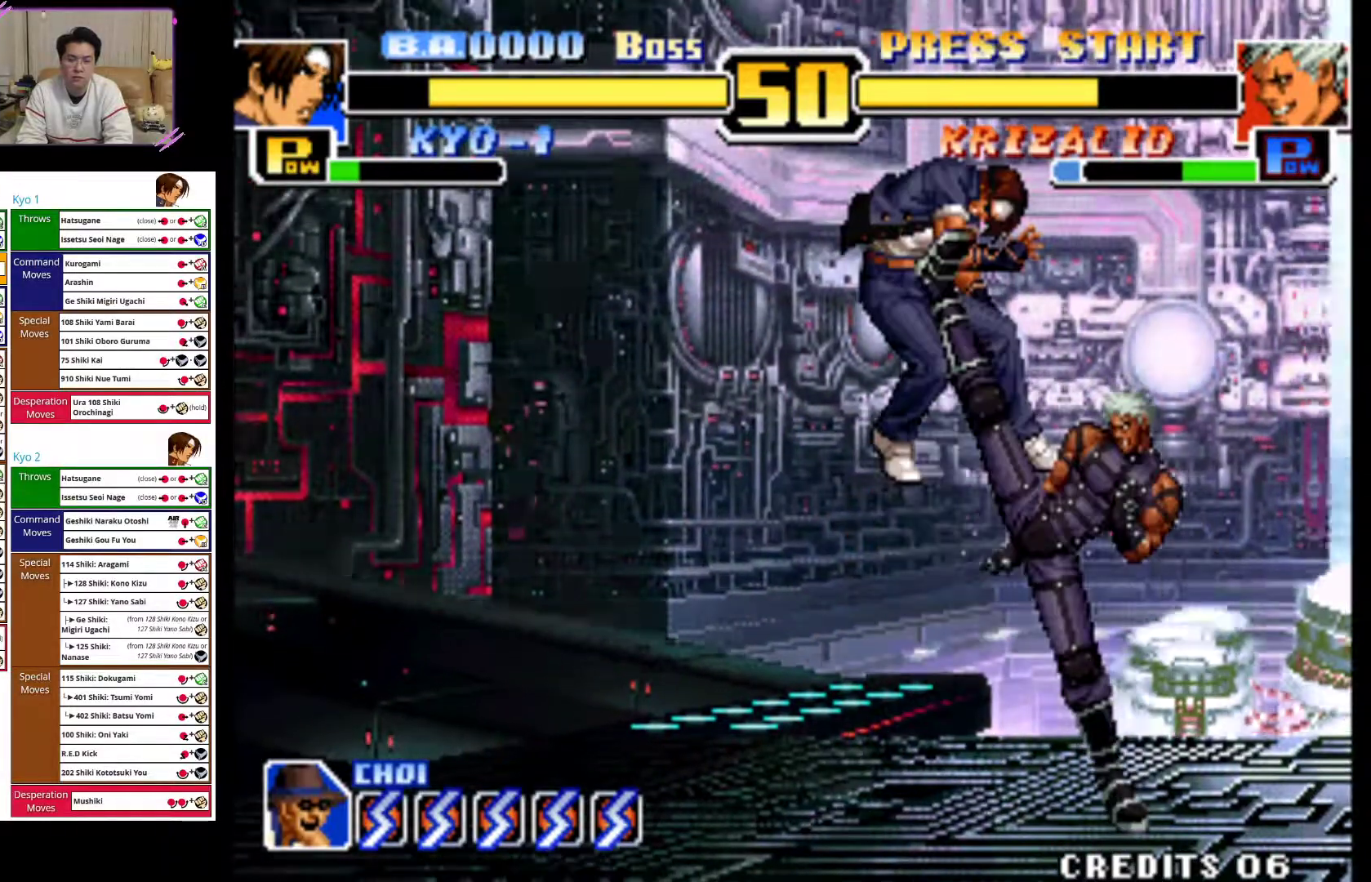
{"dt_ms": 500, "buttons": [], "left_stick": "right", "events": [[33, "CIRCLE", "up"], [100, "CIRCLE", "down"], [250, "CIRCLE", "up"], [350, "CIRCLE", "down"], [500, "CIRCLE", "up"]]}
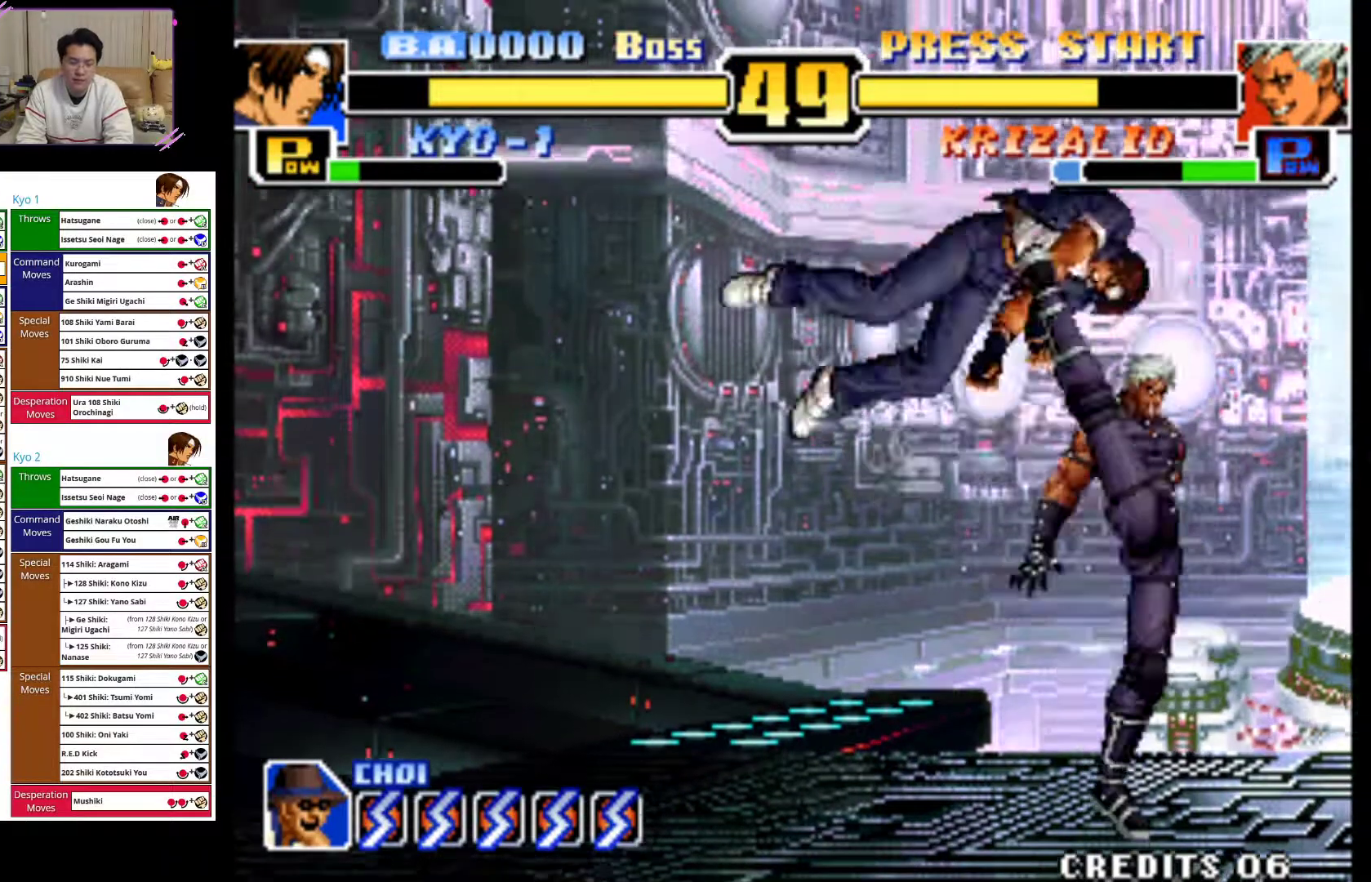
{"dt_ms": 500, "buttons": [], "left_stick": "right", "events": [[117, "CROSS", "down"], [267, "CROSS", "up"], [317, "CROSS", "down"], [467, "CROSS", "up"]]}
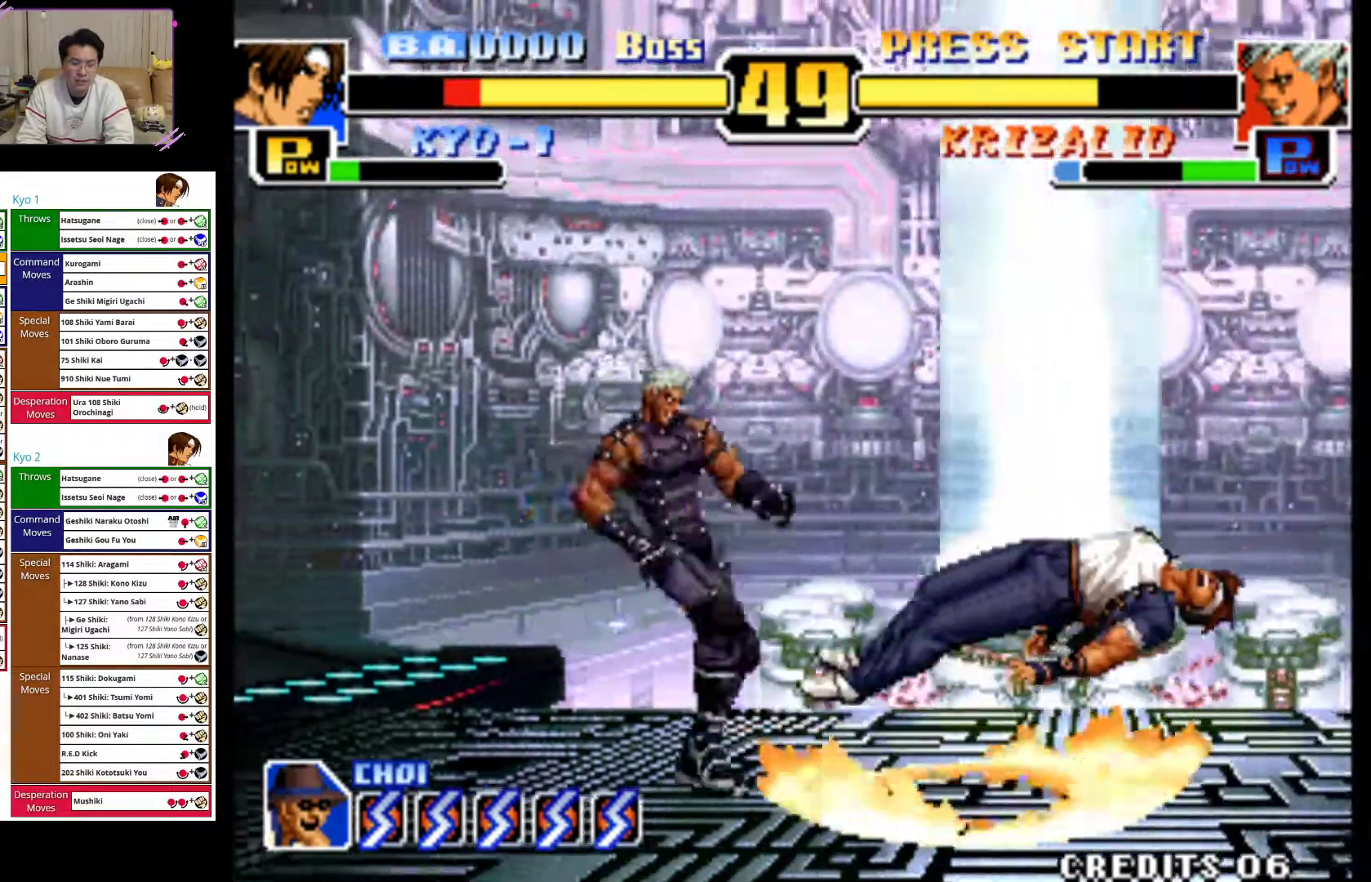
{"dt_ms": 500, "buttons": [], "left_stick": "right", "events": [[33, "CROSS", "down"], [167, "CROSS", "up"], [233, "CROSS", "down"], [383, "CROSS", "up"]]}
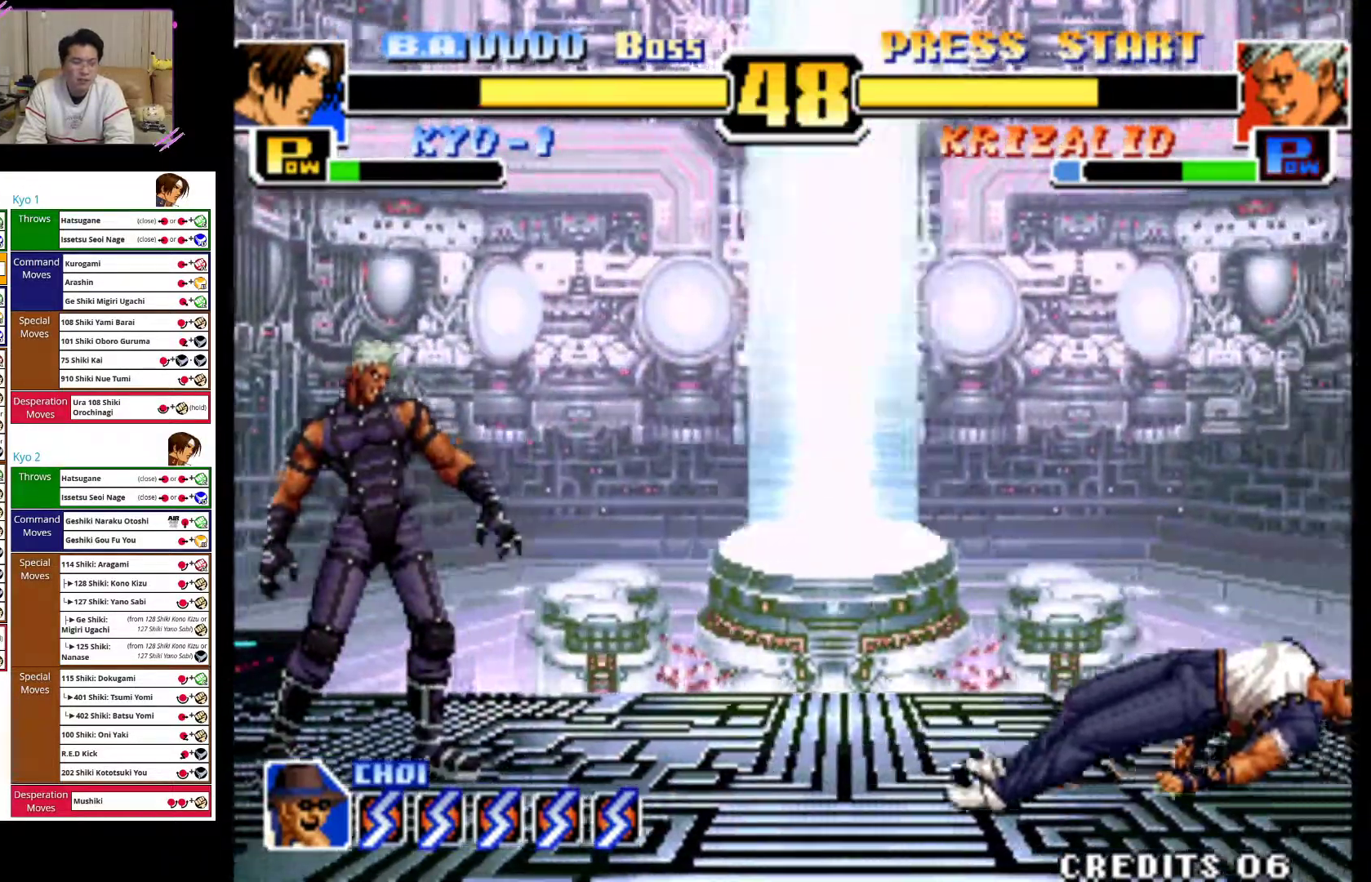
{"dt_ms": 500, "buttons": [], "left_stick": "right", "events": []}
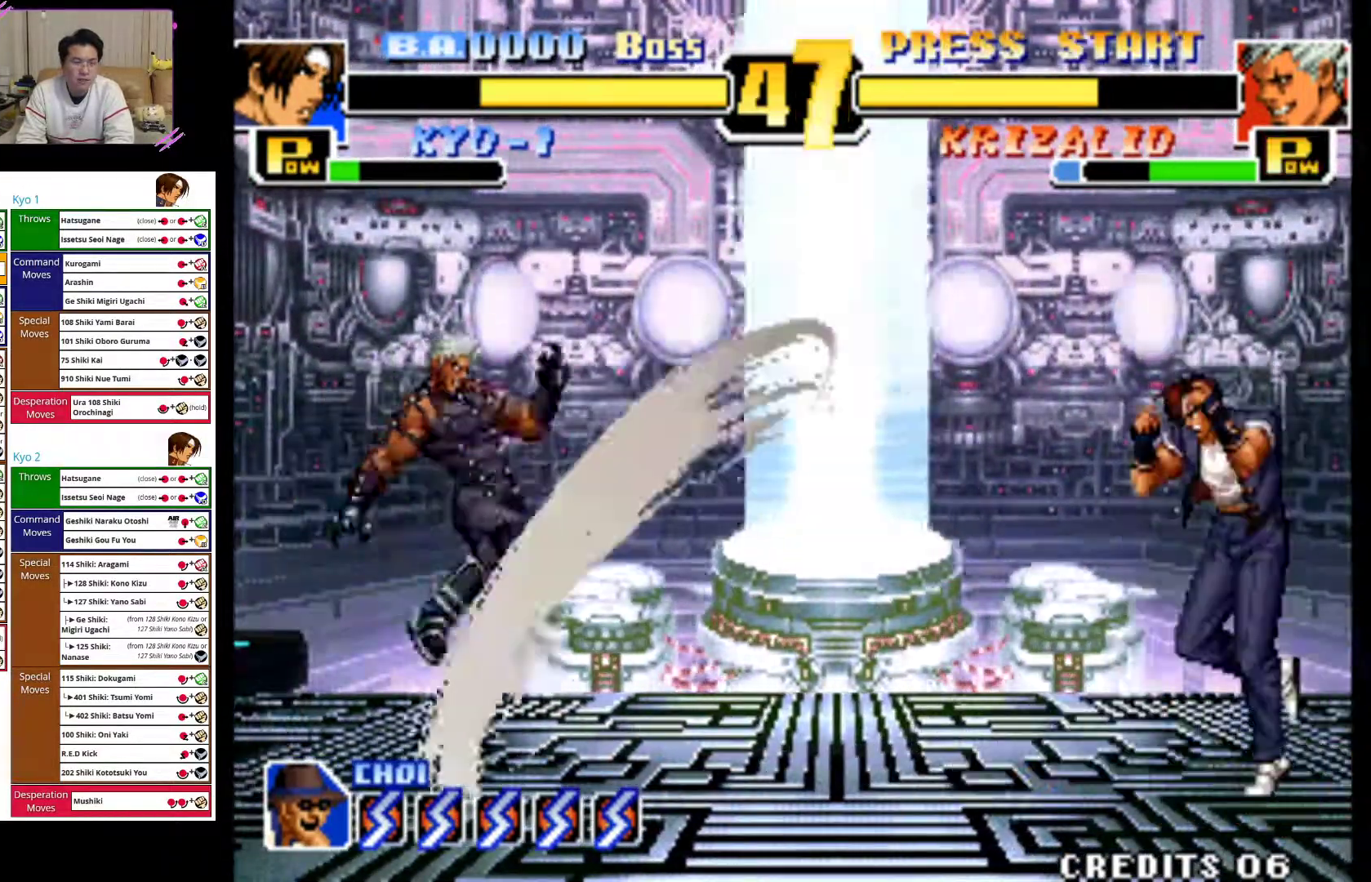
{"dt_ms": 500, "buttons": [], "left_stick": "right", "events": []}
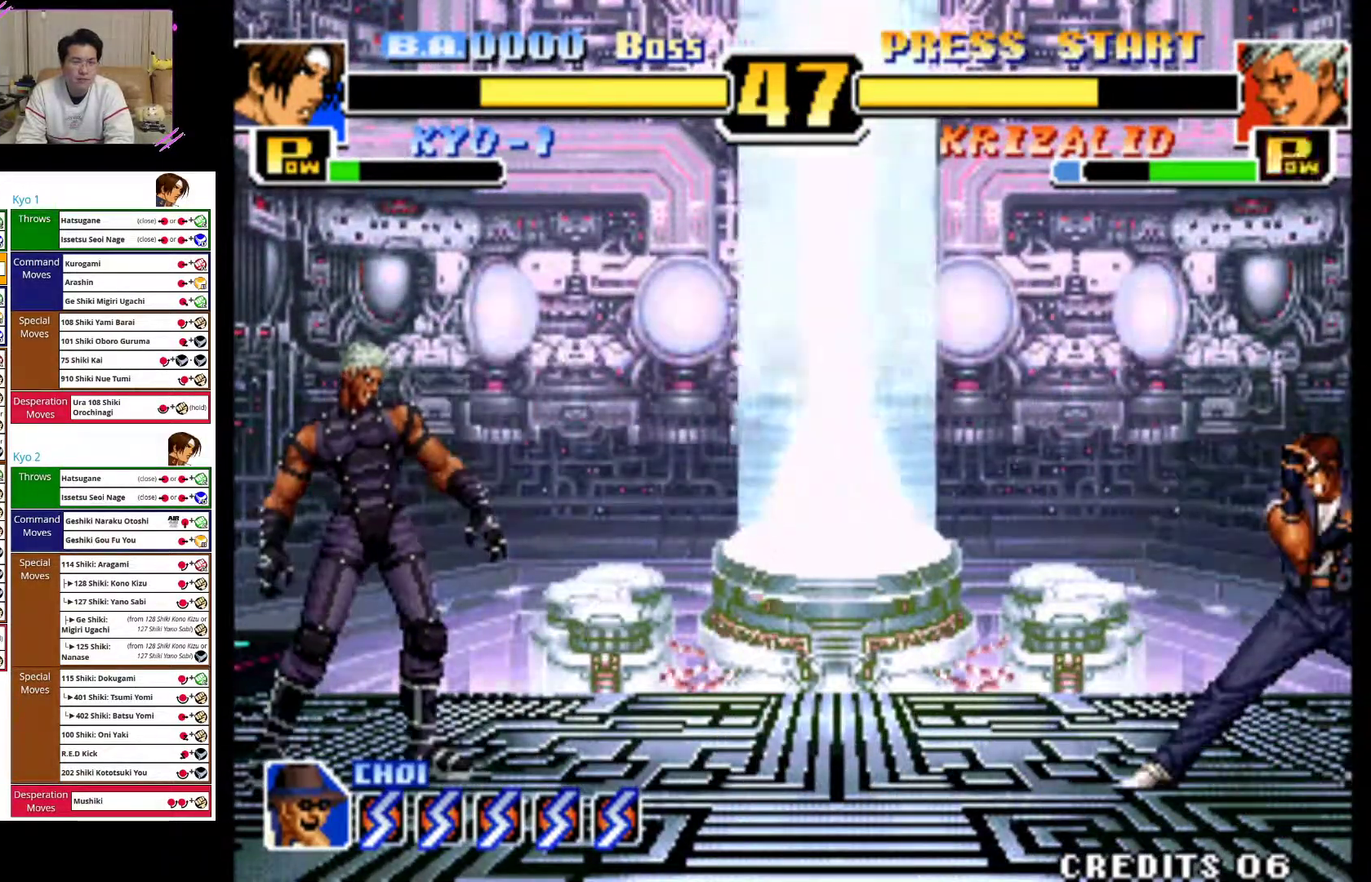
{"dt_ms": 500, "buttons": [], "left_stick": "right", "events": []}
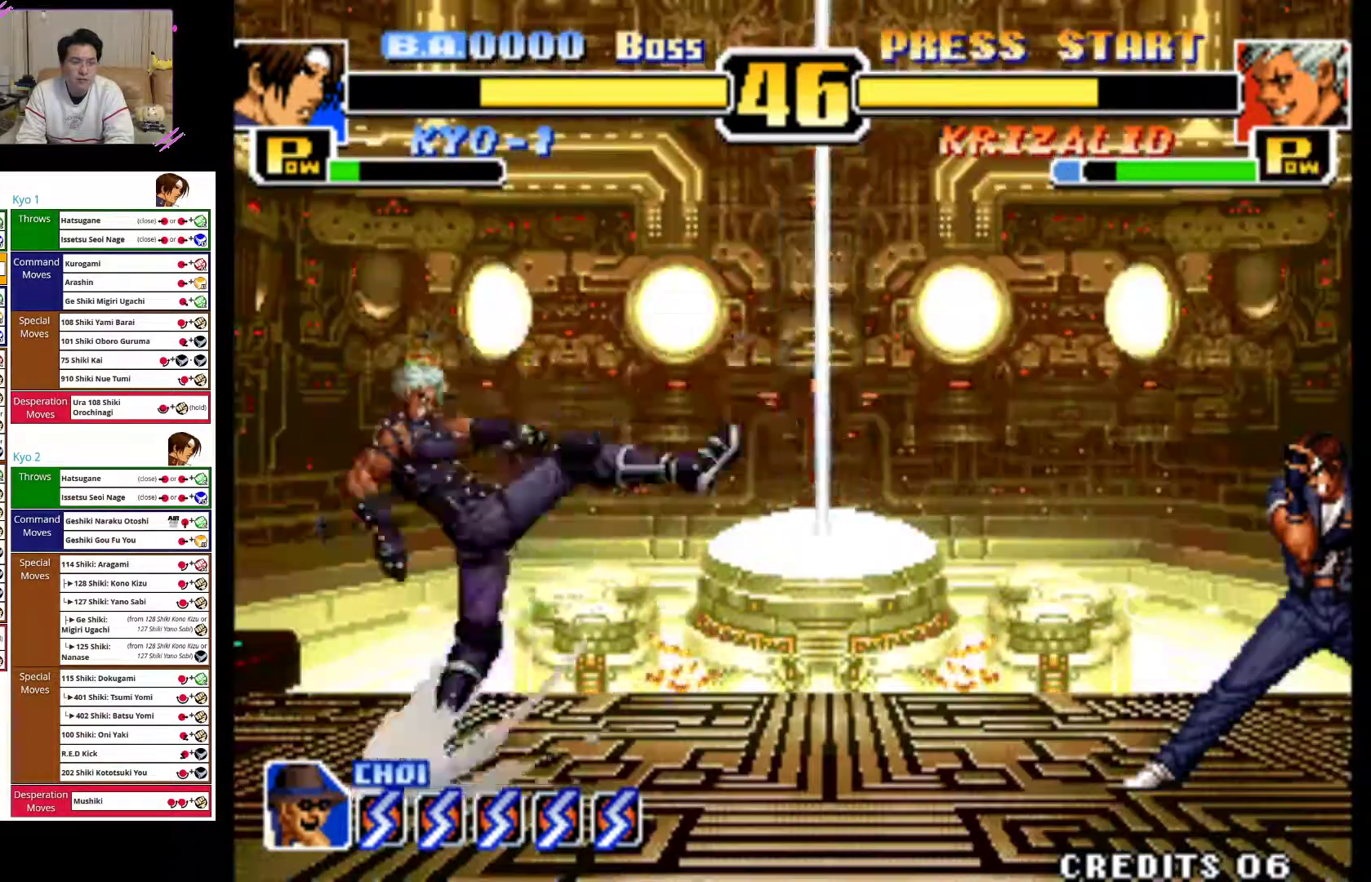
{"dt_ms": 500, "buttons": [], "left_stick": "right", "events": []}
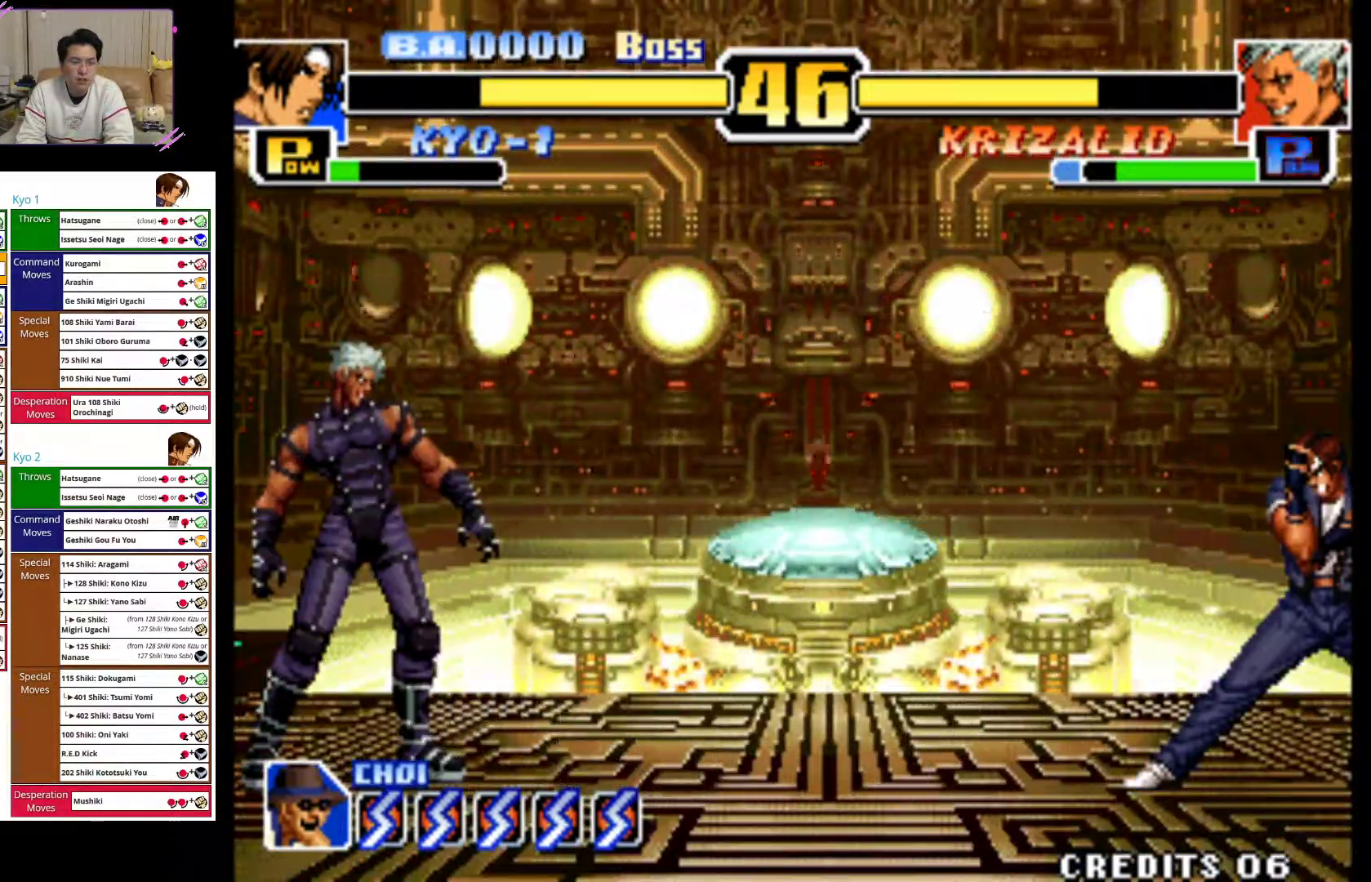
{"dt_ms": 500, "buttons": [], "left_stick": "right", "events": []}
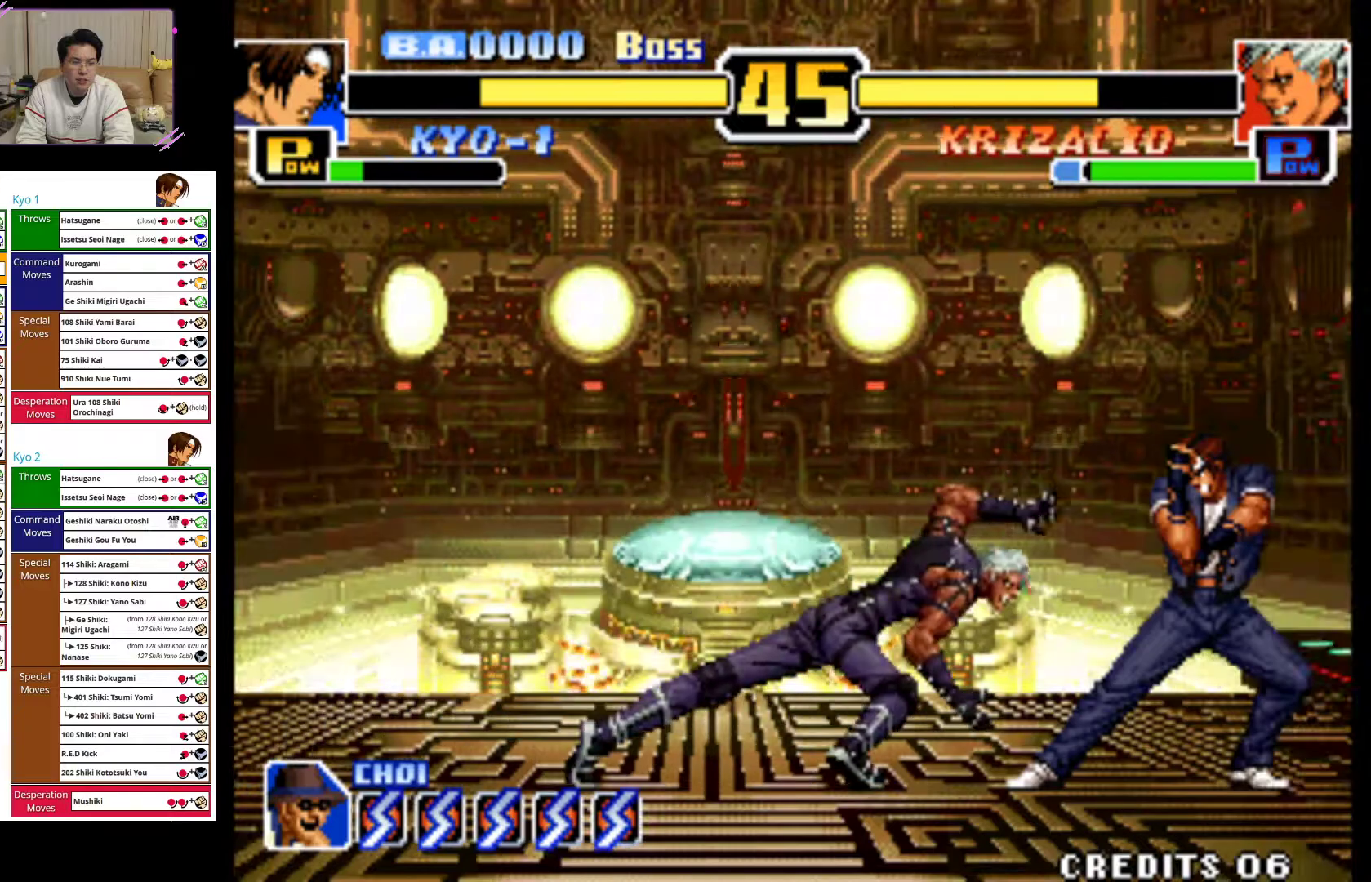
{"dt_ms": 500, "buttons": [], "left_stick": "left", "events": [[400, "left_stick", "left"]]}
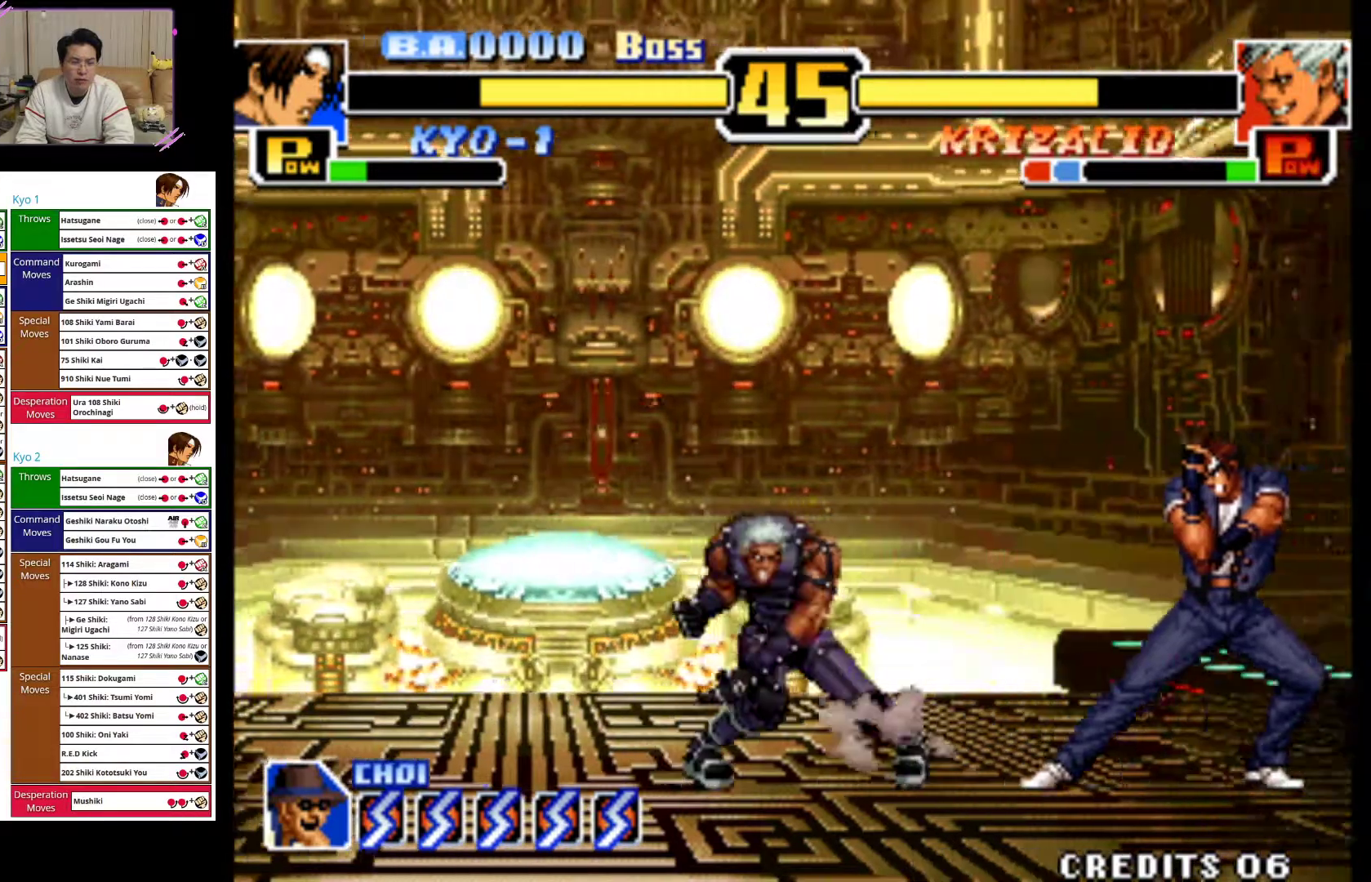
{"dt_ms": 500, "buttons": [], "left_stick": "right", "events": [[100, "CIRCLE", "down"], [150, "CIRCLE", "up"], [300, "CIRCLE", "down"], [467, "CIRCLE", "up"], [500, "left_stick", "right"]]}
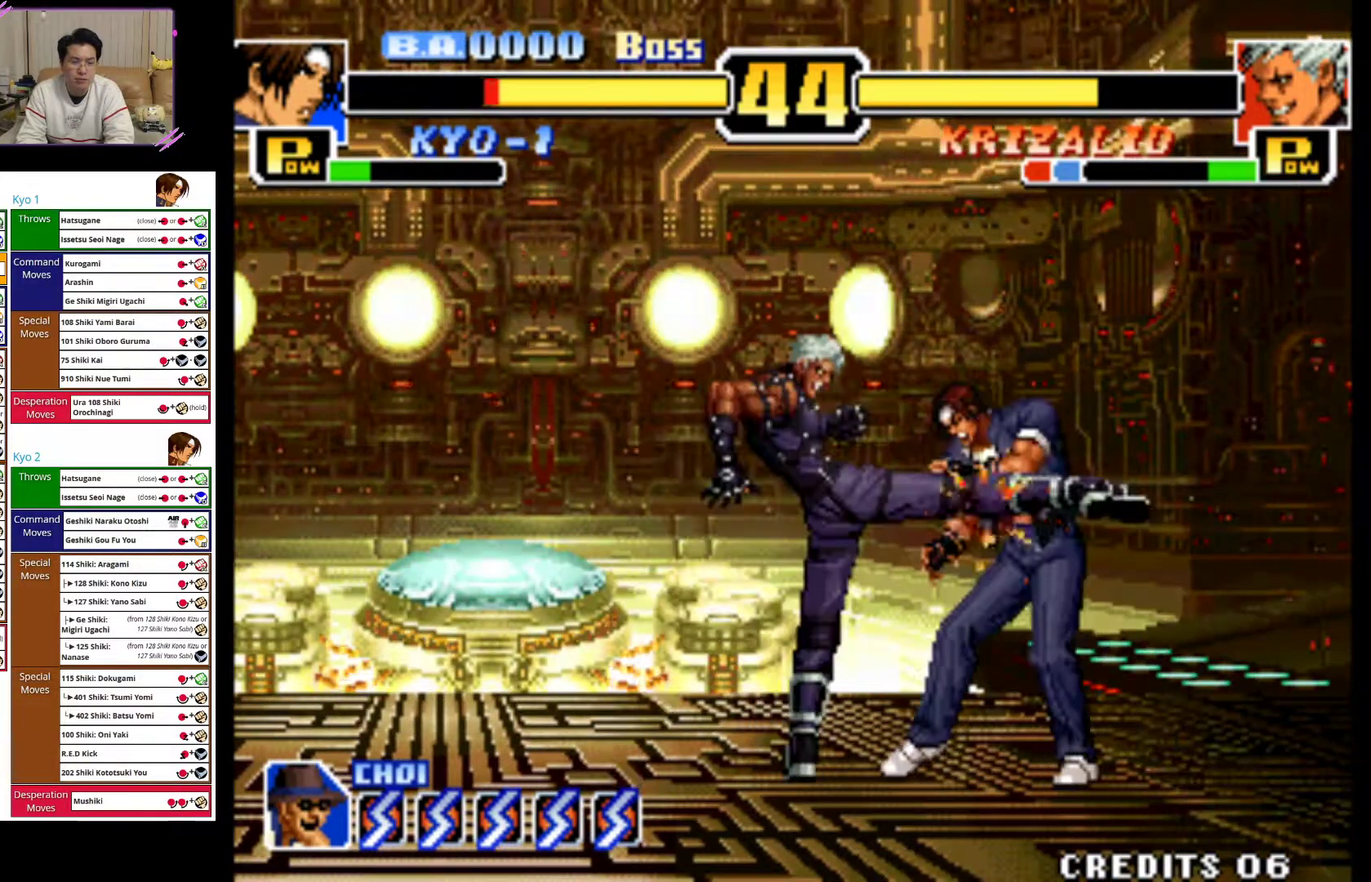
{"dt_ms": 500, "buttons": [], "left_stick": "right", "events": []}
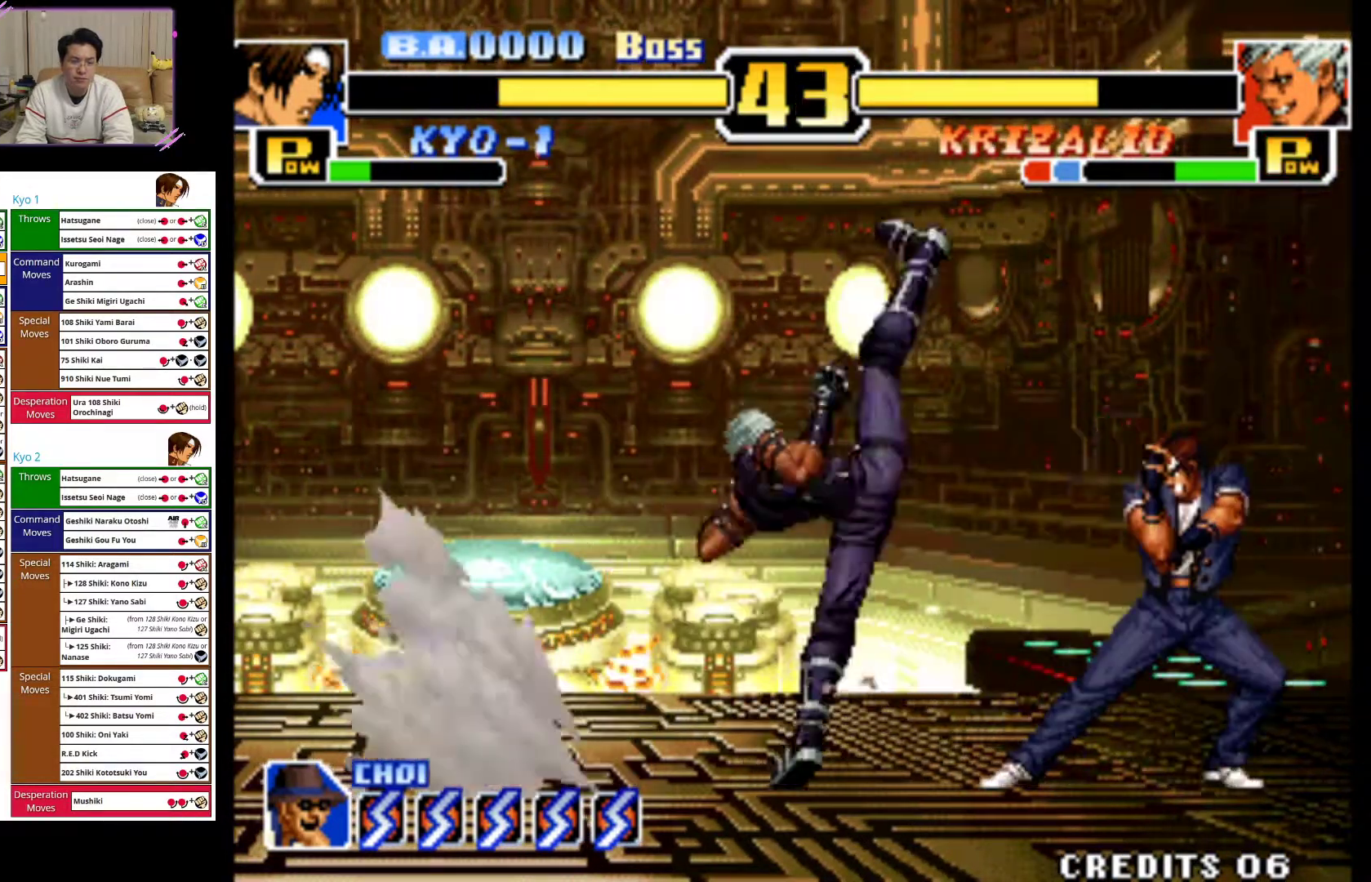
{"dt_ms": 500, "buttons": [], "left_stick": "down-right", "events": [[500, "left_stick", "down-right"]]}
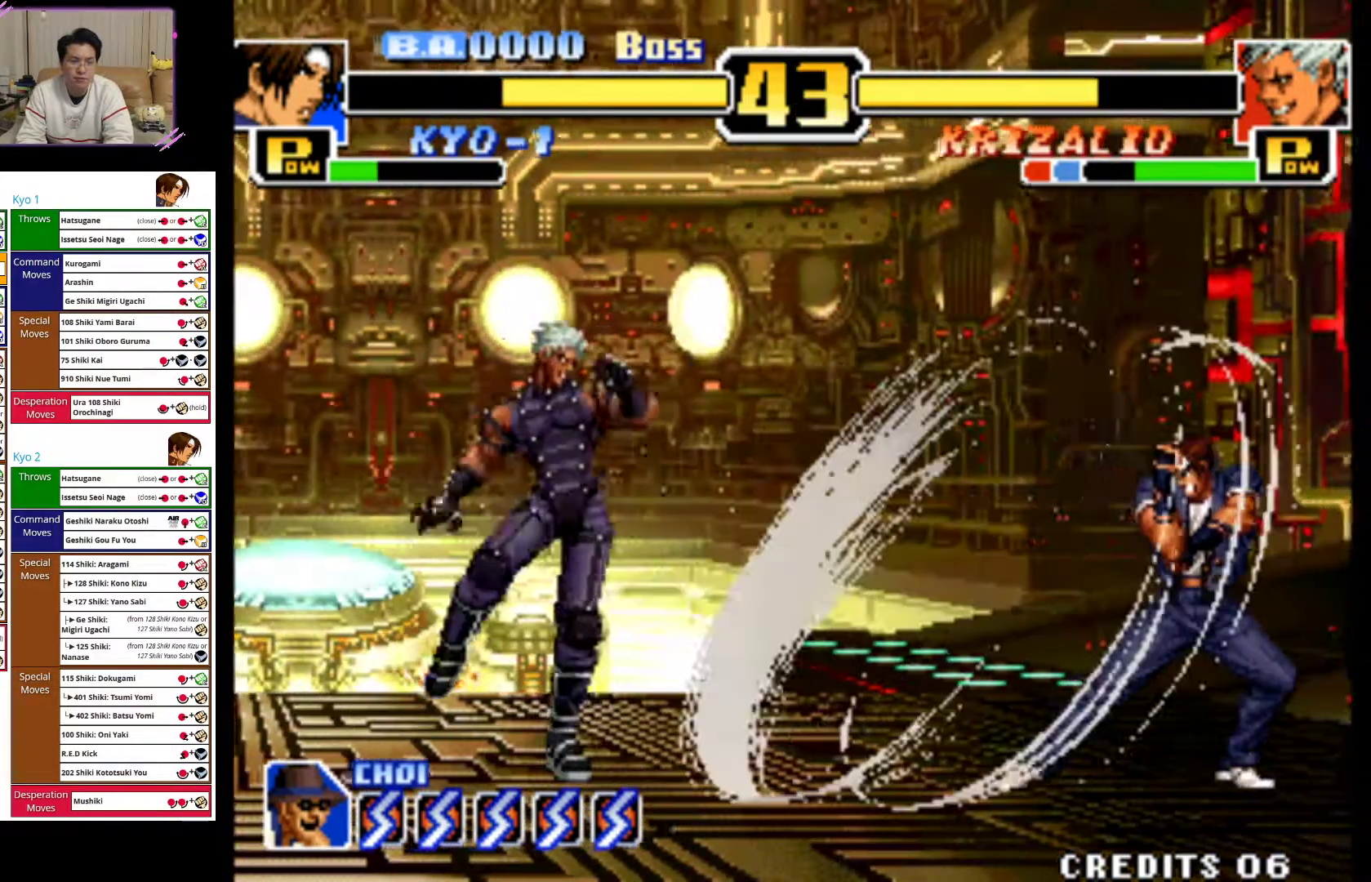
{"dt_ms": 500, "buttons": [], "left_stick": "left", "events": [[33, "left_stick", "down"], [100, "left_stick", "left"], [233, "left_stick", "right"], [367, "left_stick", "center"], [483, "left_stick", "left"]]}
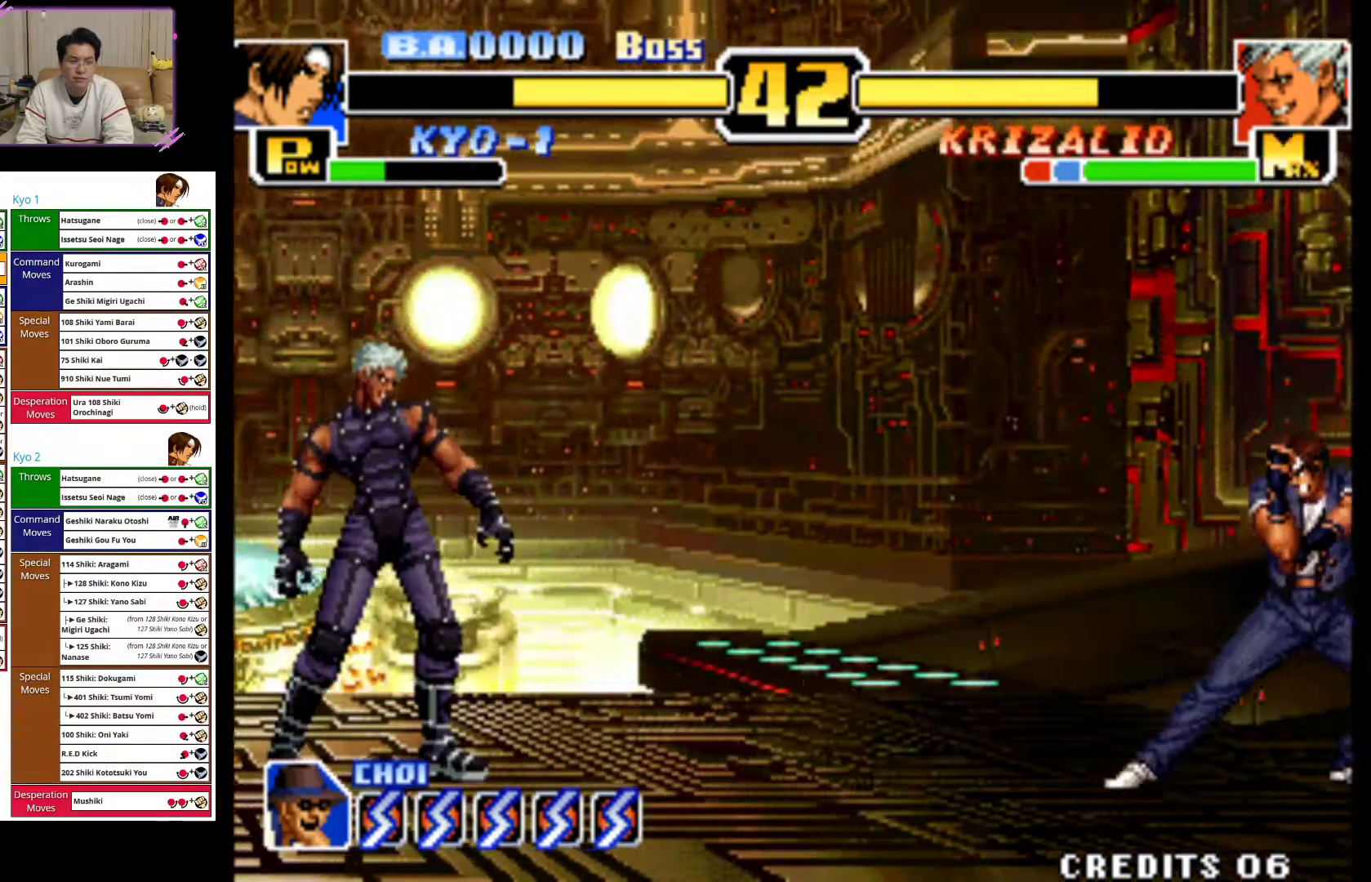
{"dt_ms": 500, "buttons": ["CIRCLE"], "left_stick": "center"}
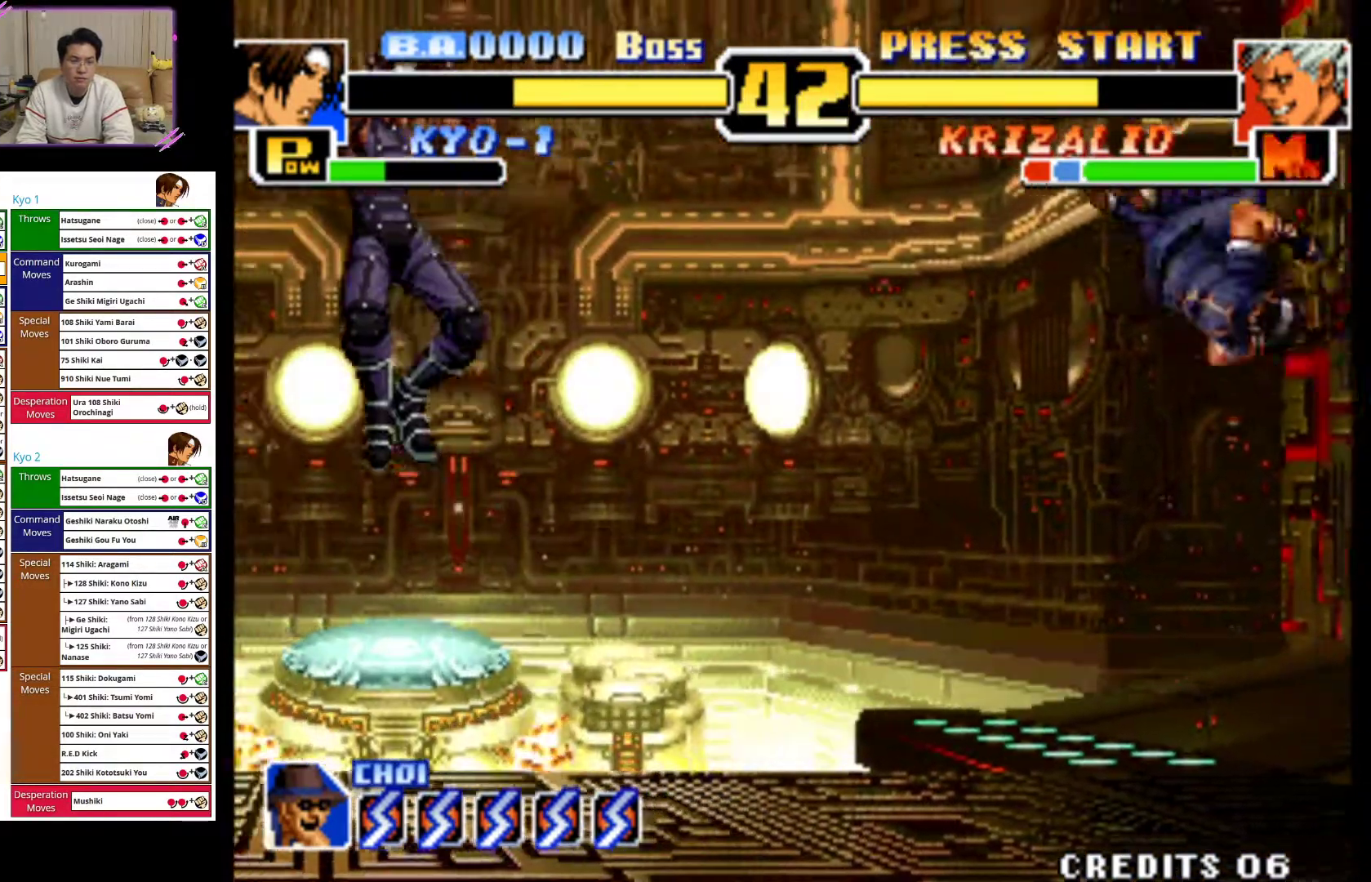
{"dt_ms": 1000, "buttons": ["CIRCLE"], "left_stick": "center"}
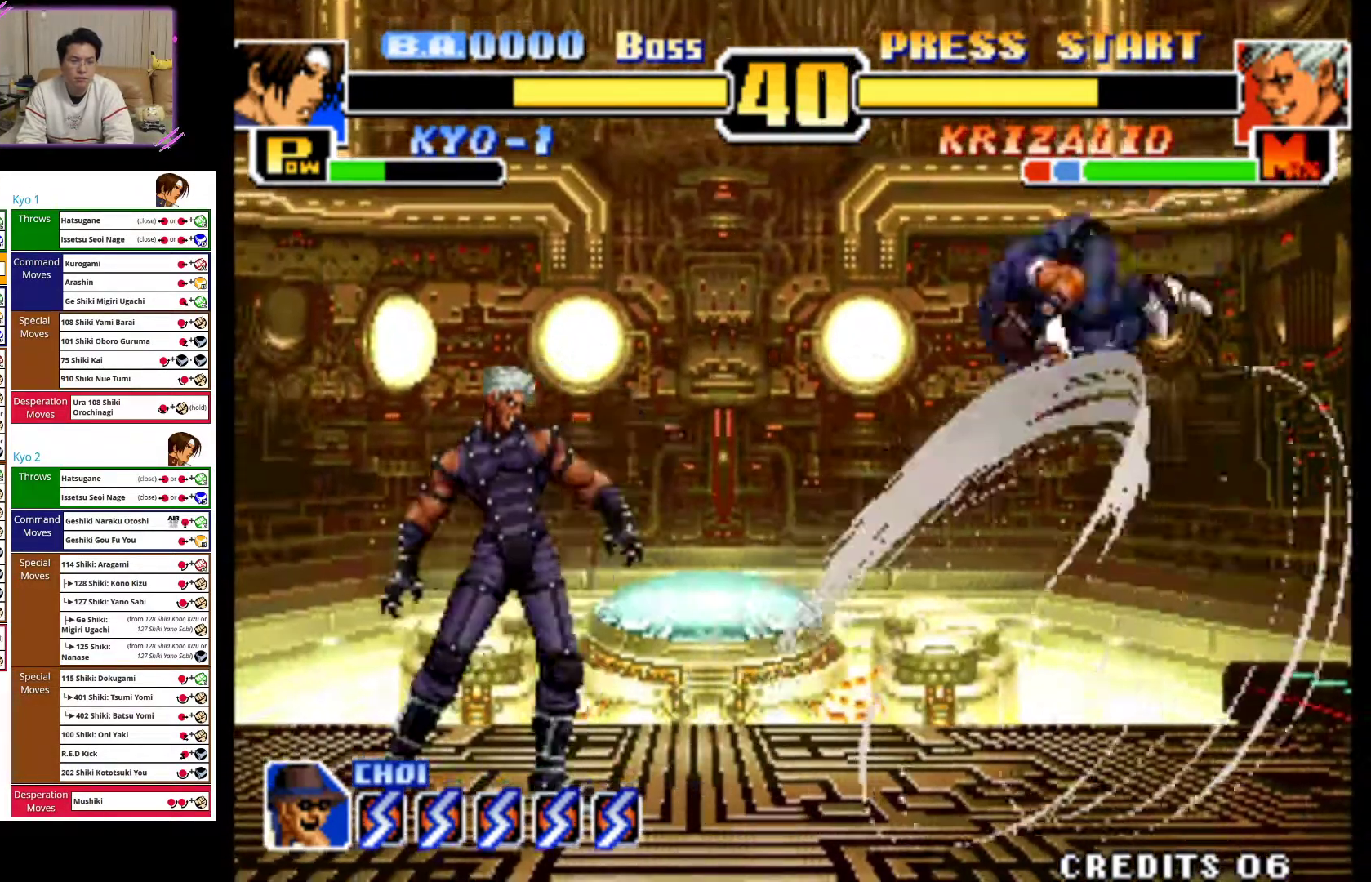
{"dt_ms": 500, "buttons": [], "left_stick": "right", "events": [[67, "CIRCLE", "up"], [100, "left_stick", "right"]]}
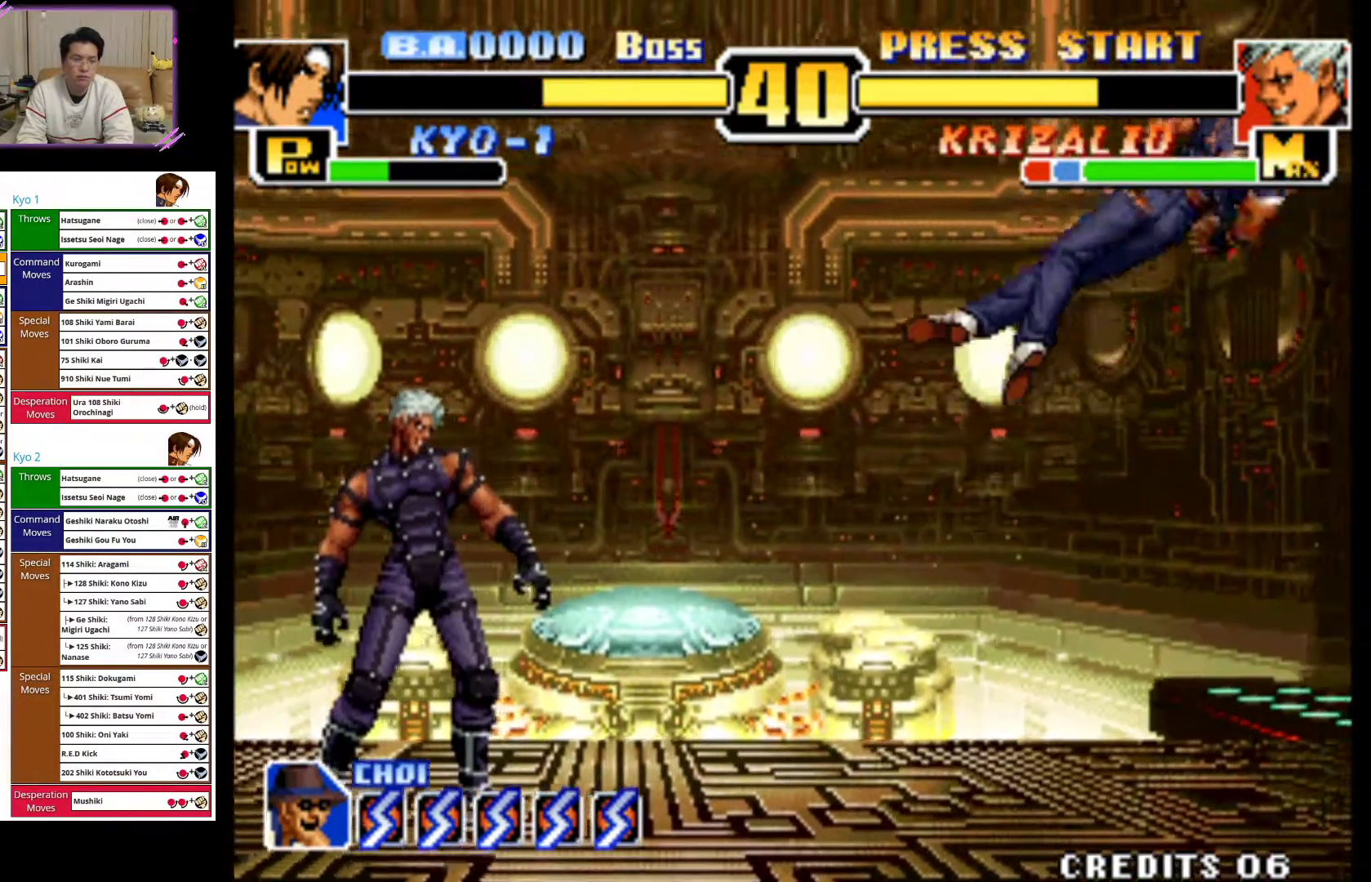
{"dt_ms": 500, "buttons": ["CROSS"], "left_stick": "right", "events": [[150, "CROSS", "down"], [317, "CROSS", "up"], [400, "CROSS", "down"]]}
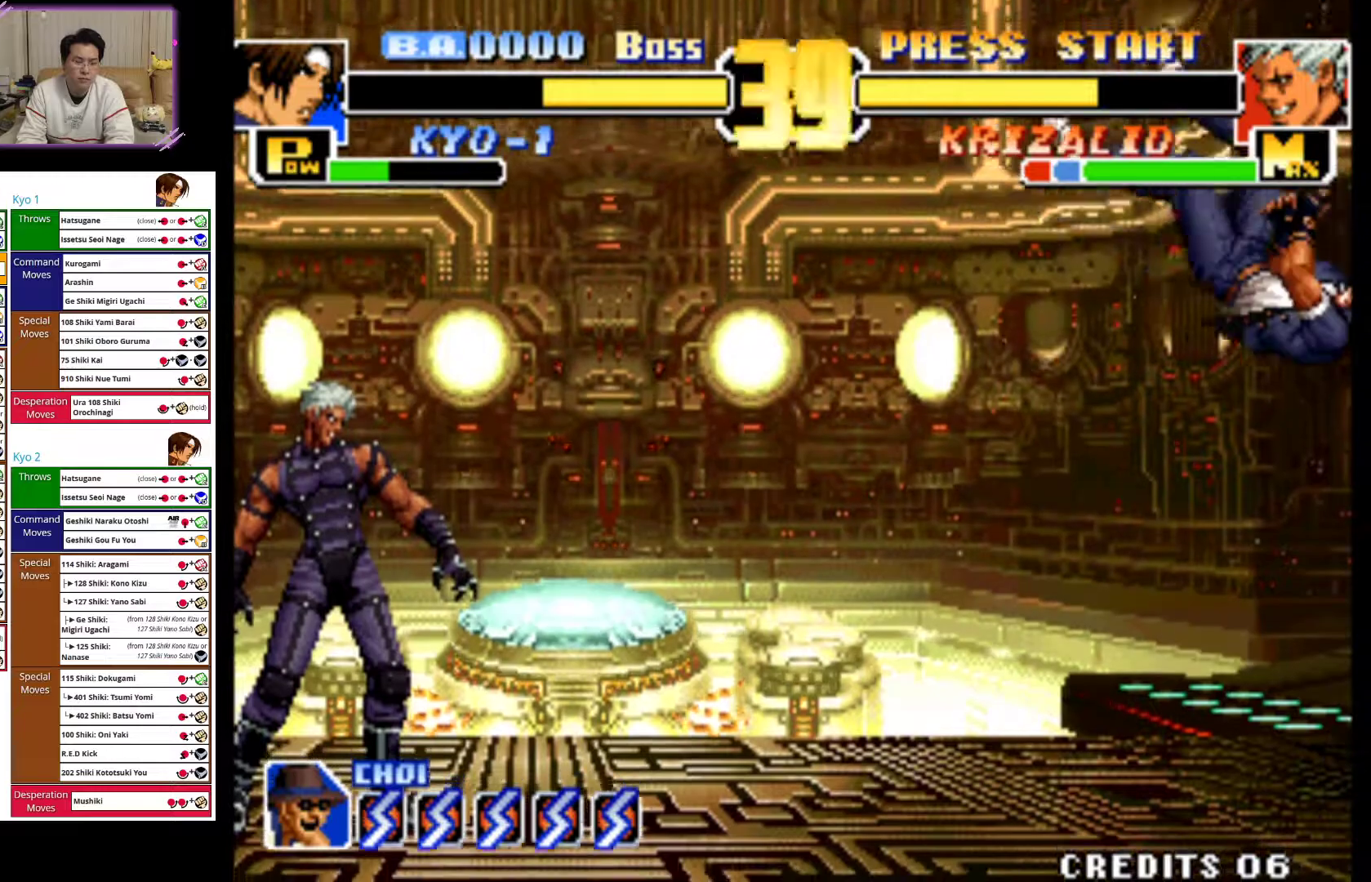
{"dt_ms": 500, "buttons": [], "left_stick": "right", "events": [[67, "CROSS", "up"], [150, "CROSS", "down"], [317, "CROSS", "up"]]}
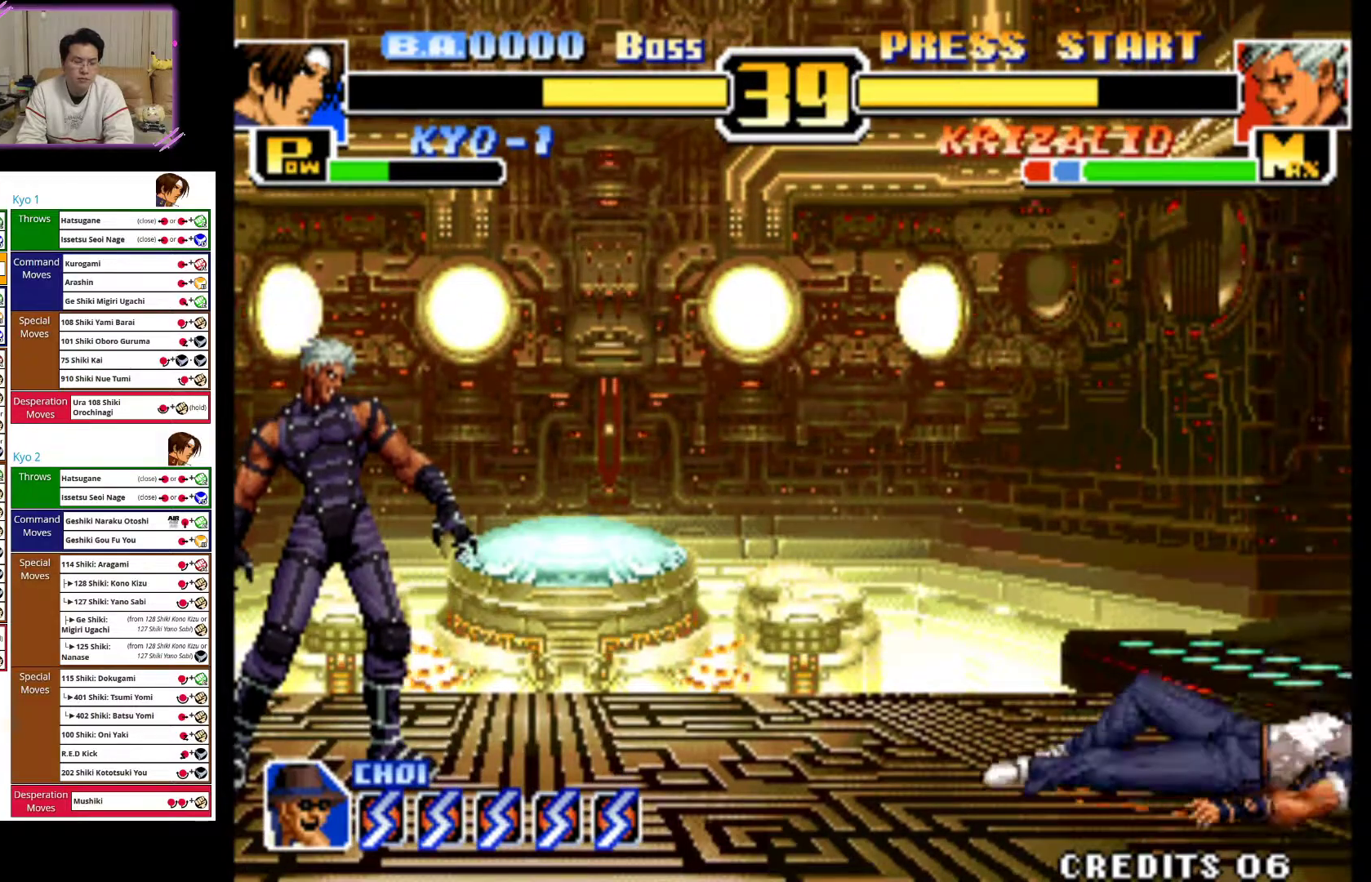
{"dt_ms": 500, "buttons": [], "left_stick": "right", "events": []}
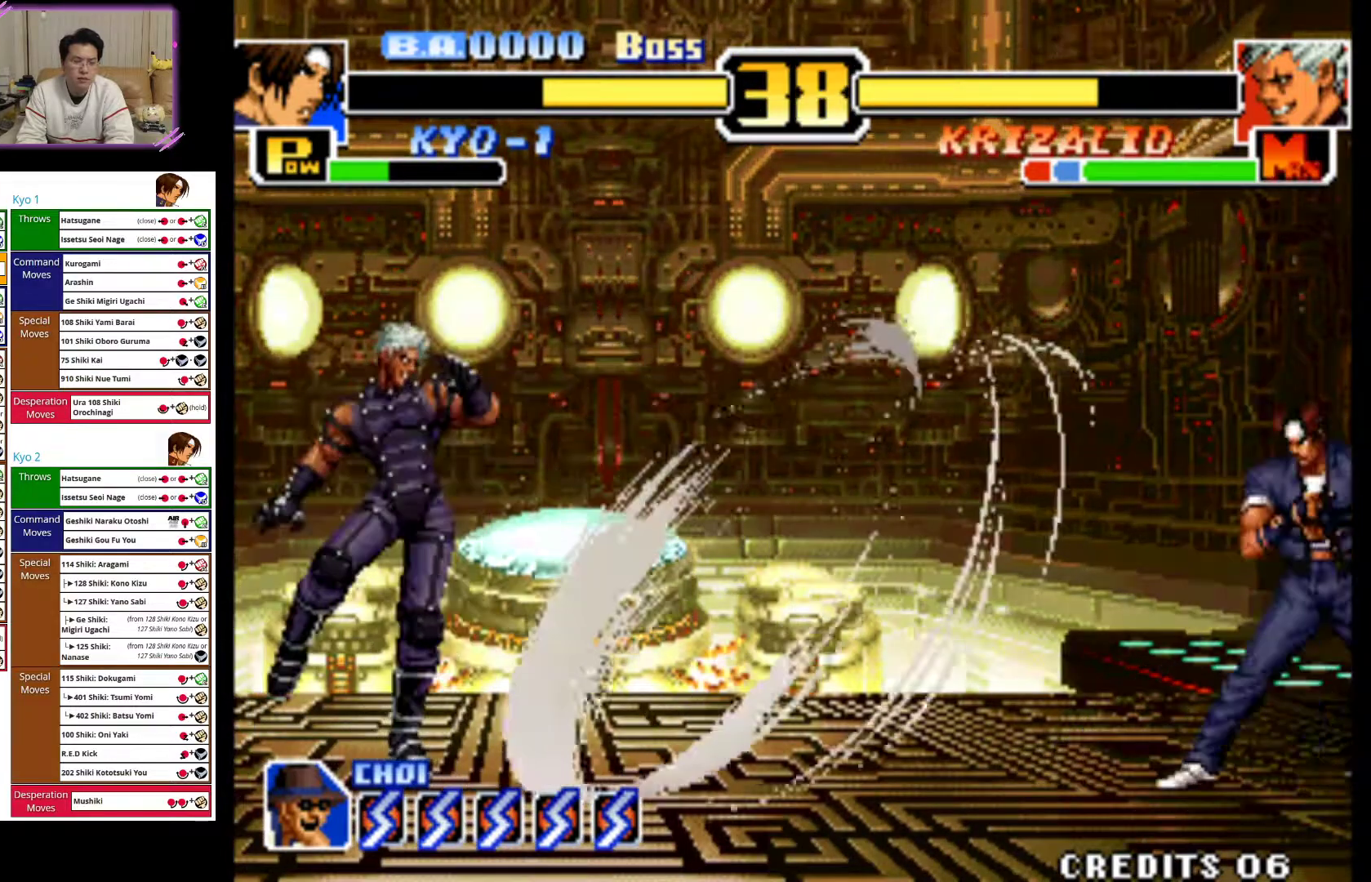
{"dt_ms": 500, "buttons": [], "left_stick": "right", "events": []}
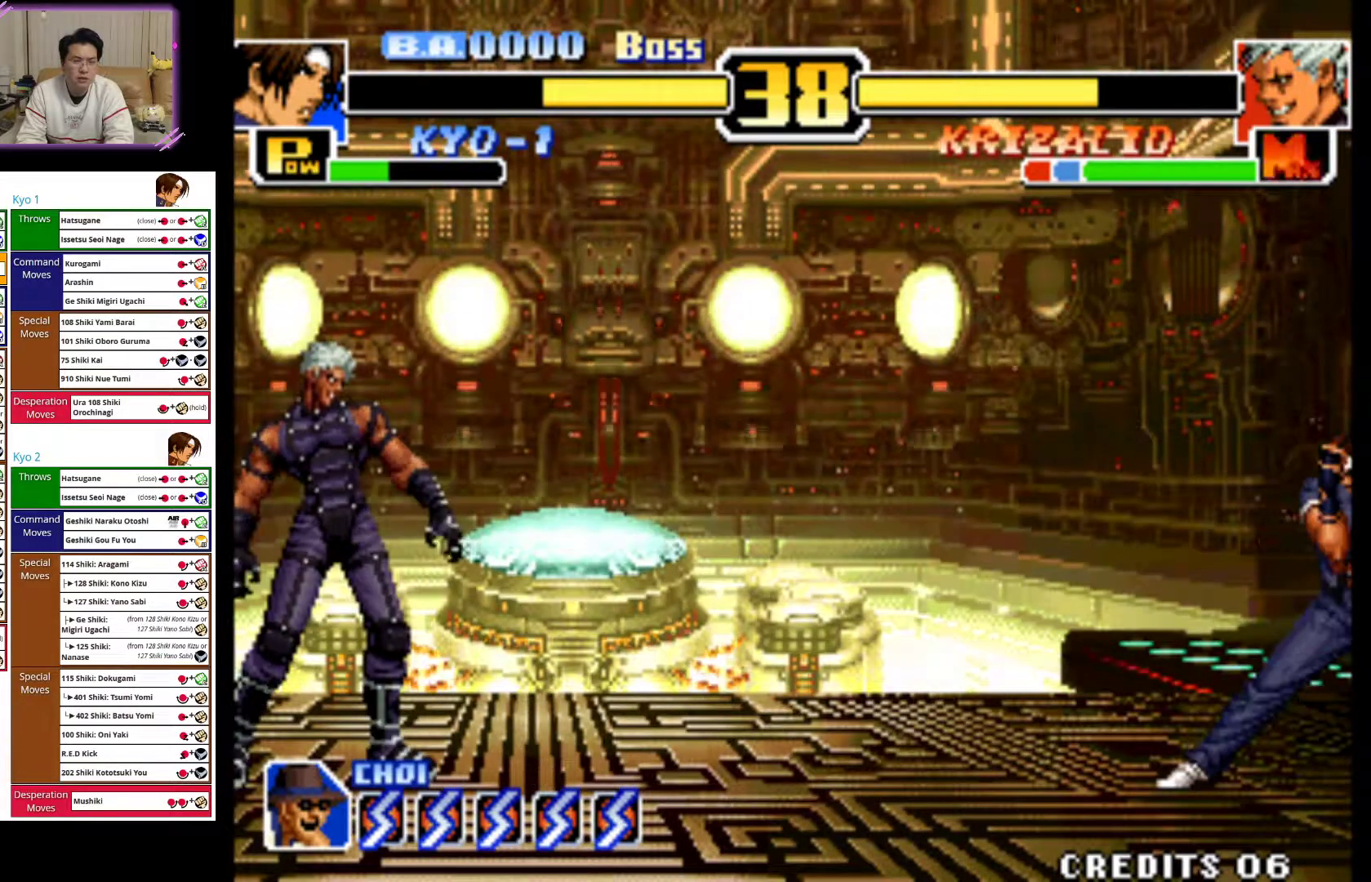
{"dt_ms": 500, "buttons": [], "left_stick": "right", "events": []}
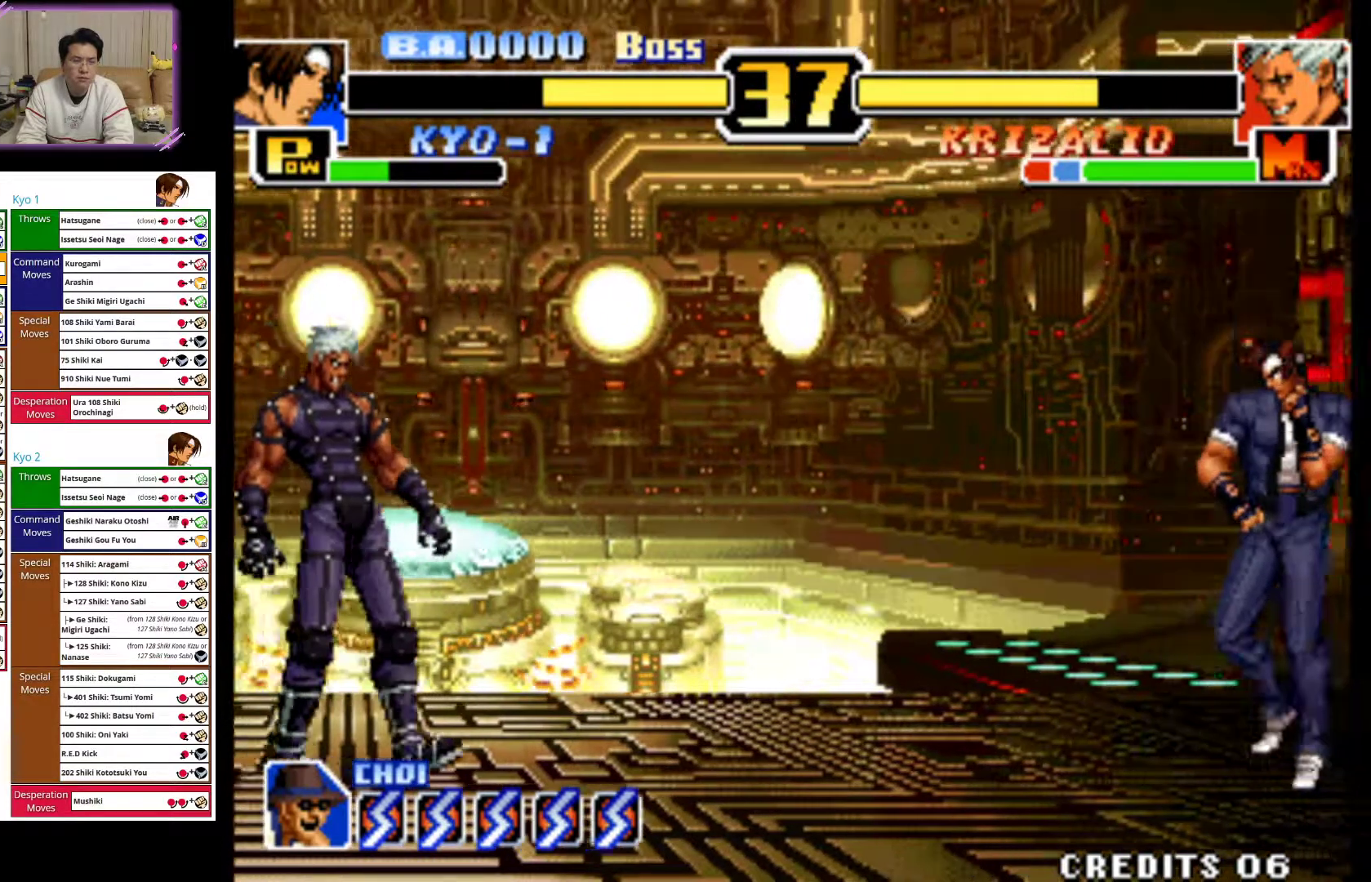
{"dt_ms": 500, "buttons": [], "left_stick": "center", "events": [[400, "left_stick", "center"]]}
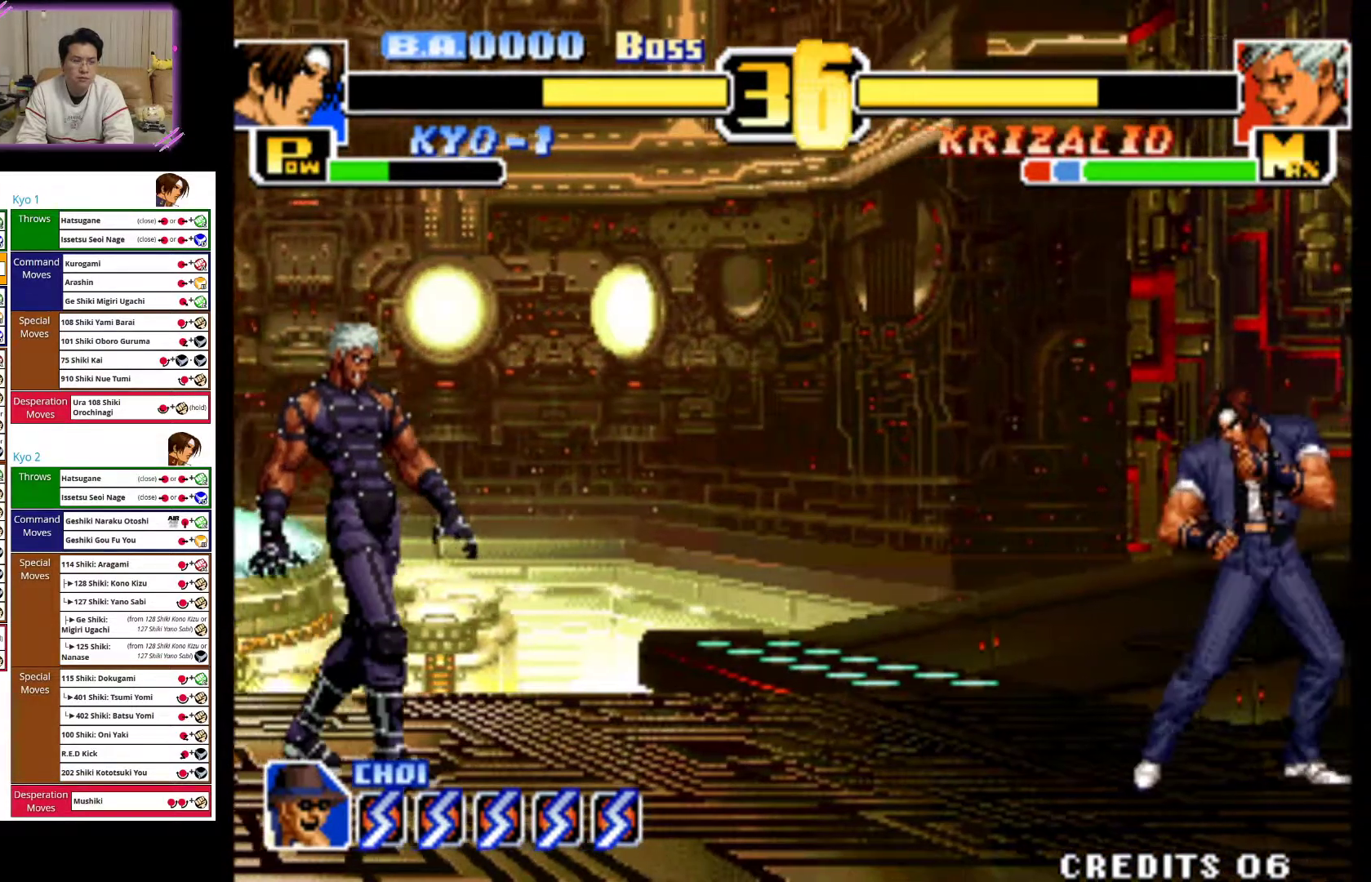
{"dt_ms": 500, "buttons": ["CIRCLE"], "left_stick": "center"}
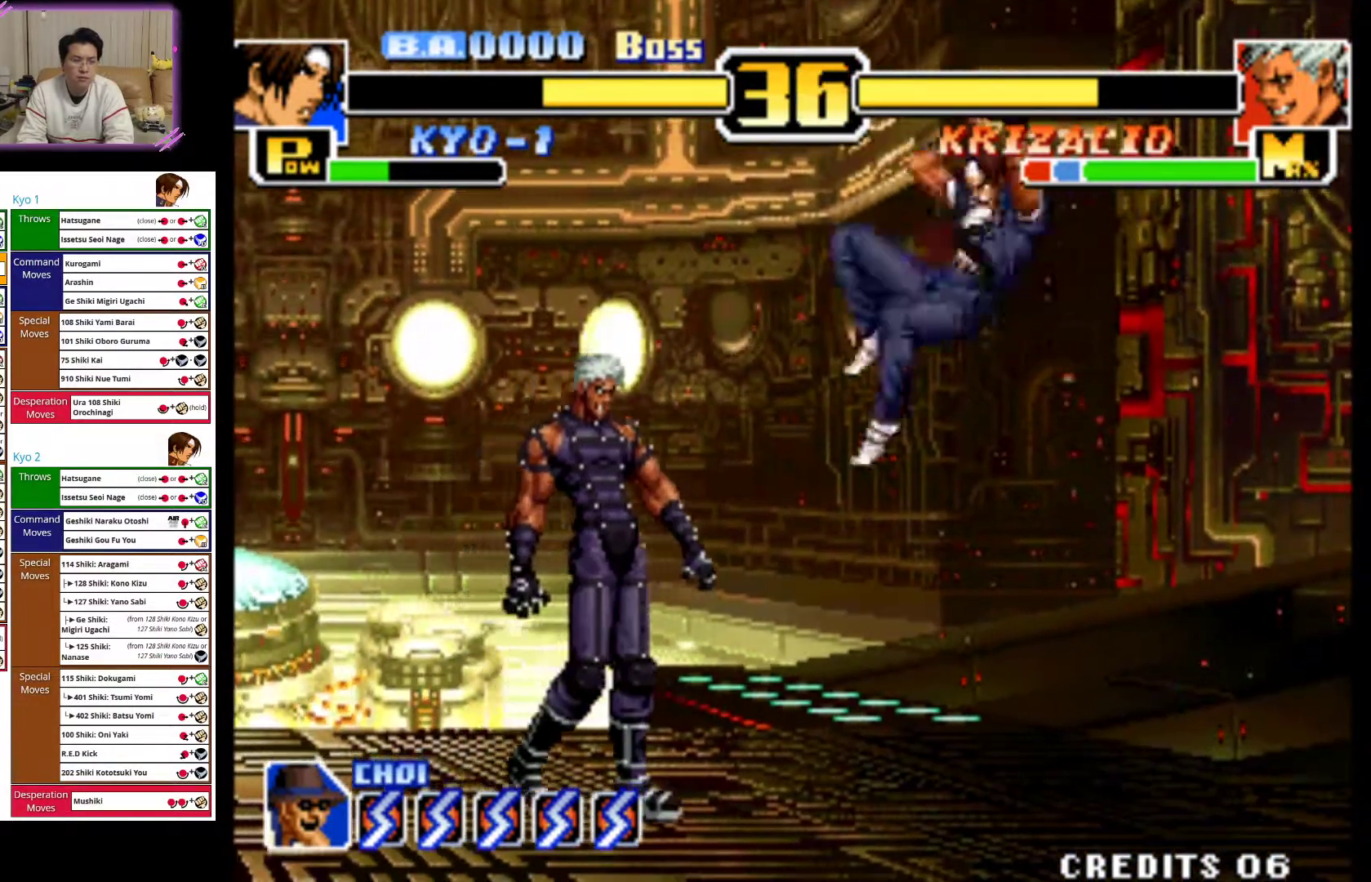
{"dt_ms": 500, "buttons": [], "left_stick": "right", "events": [[83, "left_stick", "right"], [183, "CIRCLE", "up"]]}
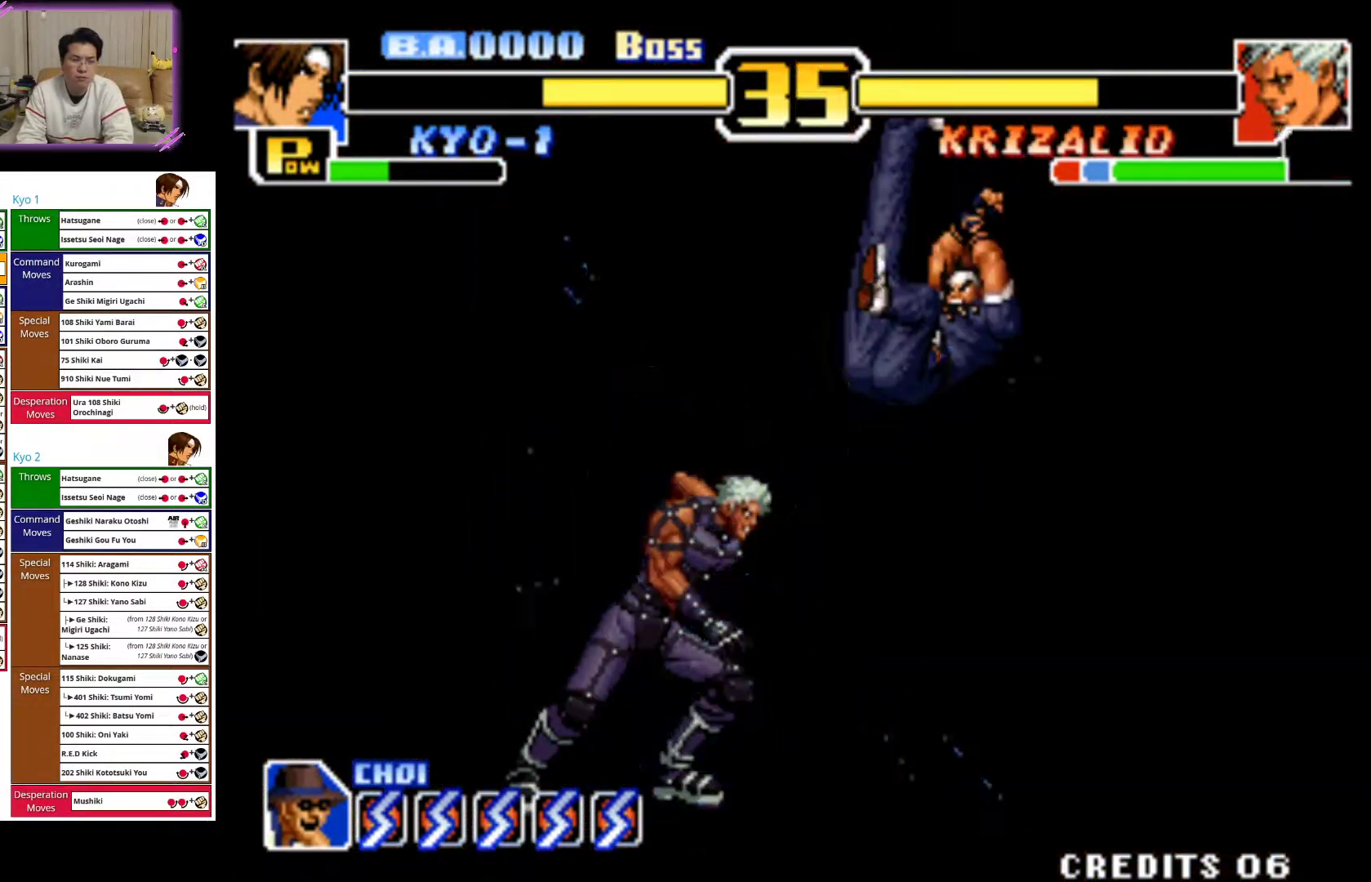
{"dt_ms": 500, "buttons": ["CIRCLE"], "left_stick": "right", "events": [[50, "CIRCLE", "down"], [200, "CIRCLE", "up"], [250, "CIRCLE", "down"], [400, "CIRCLE", "up"], [467, "CIRCLE", "down"]]}
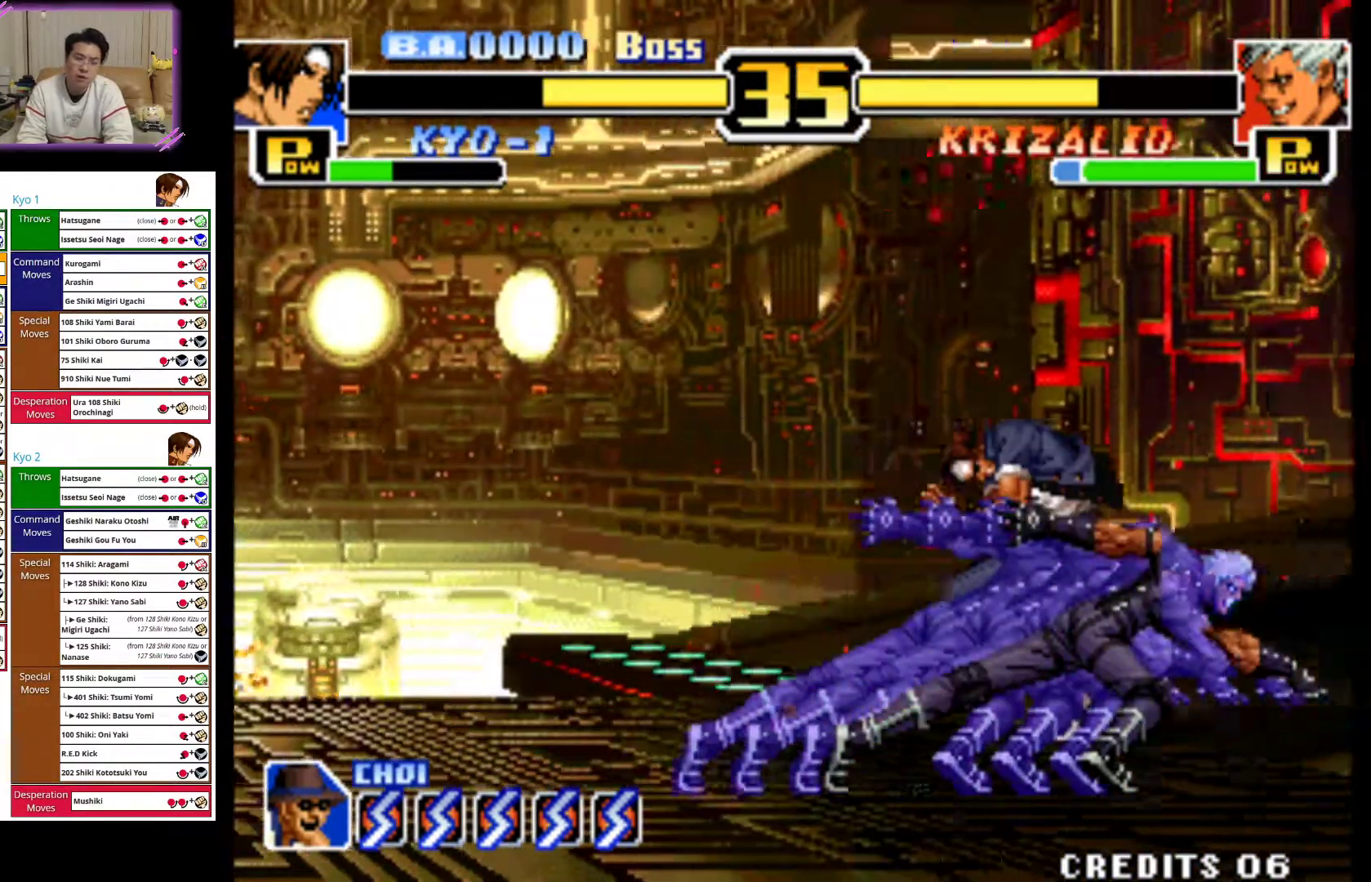
{"dt_ms": 500, "buttons": [], "left_stick": "right", "events": [[100, "CIRCLE", "up"]]}
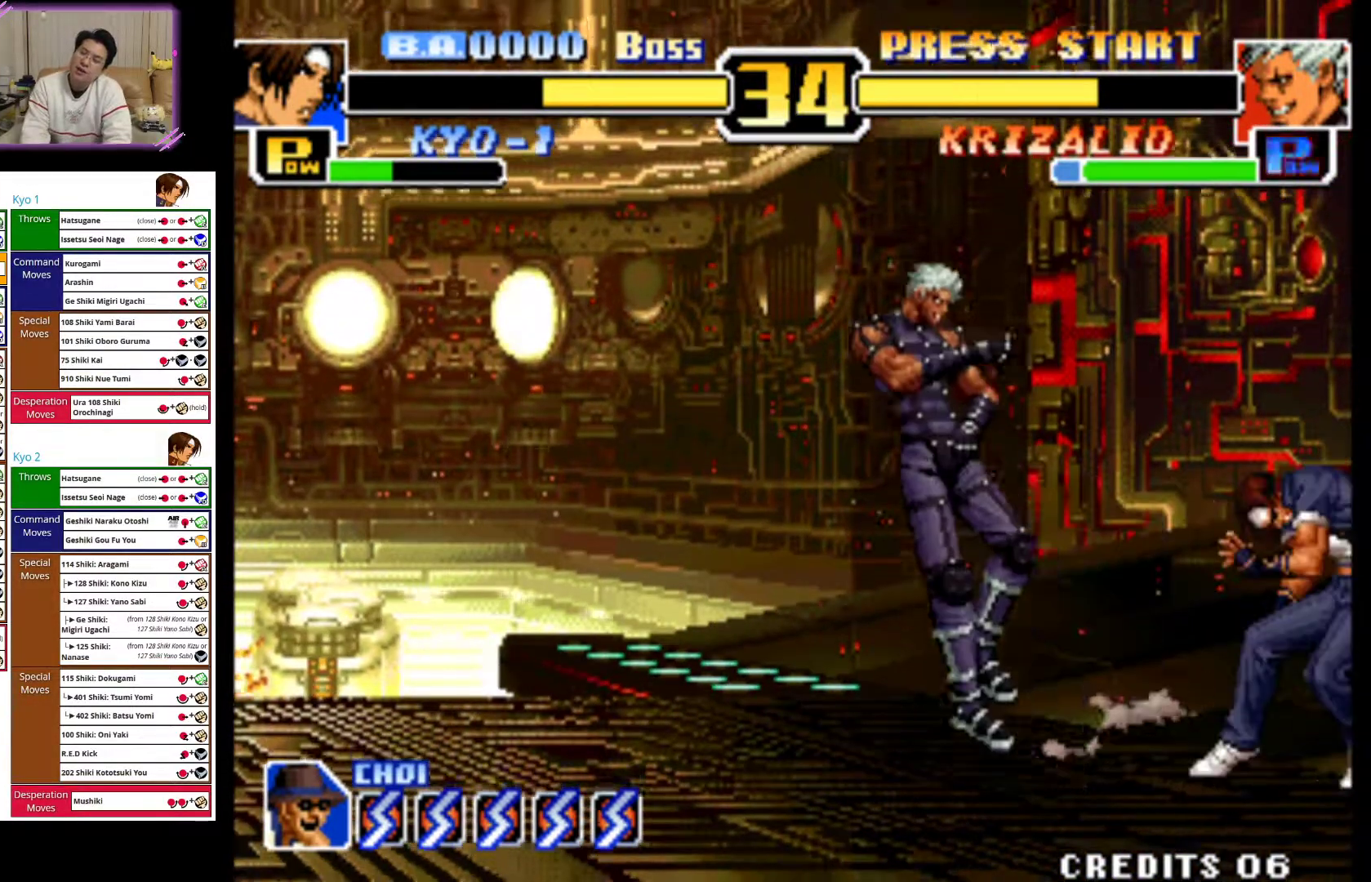
{"dt_ms": 500, "buttons": [], "left_stick": "down-right", "events": [[250, "left_stick", "down"], [350, "left_stick", "down-right"]]}
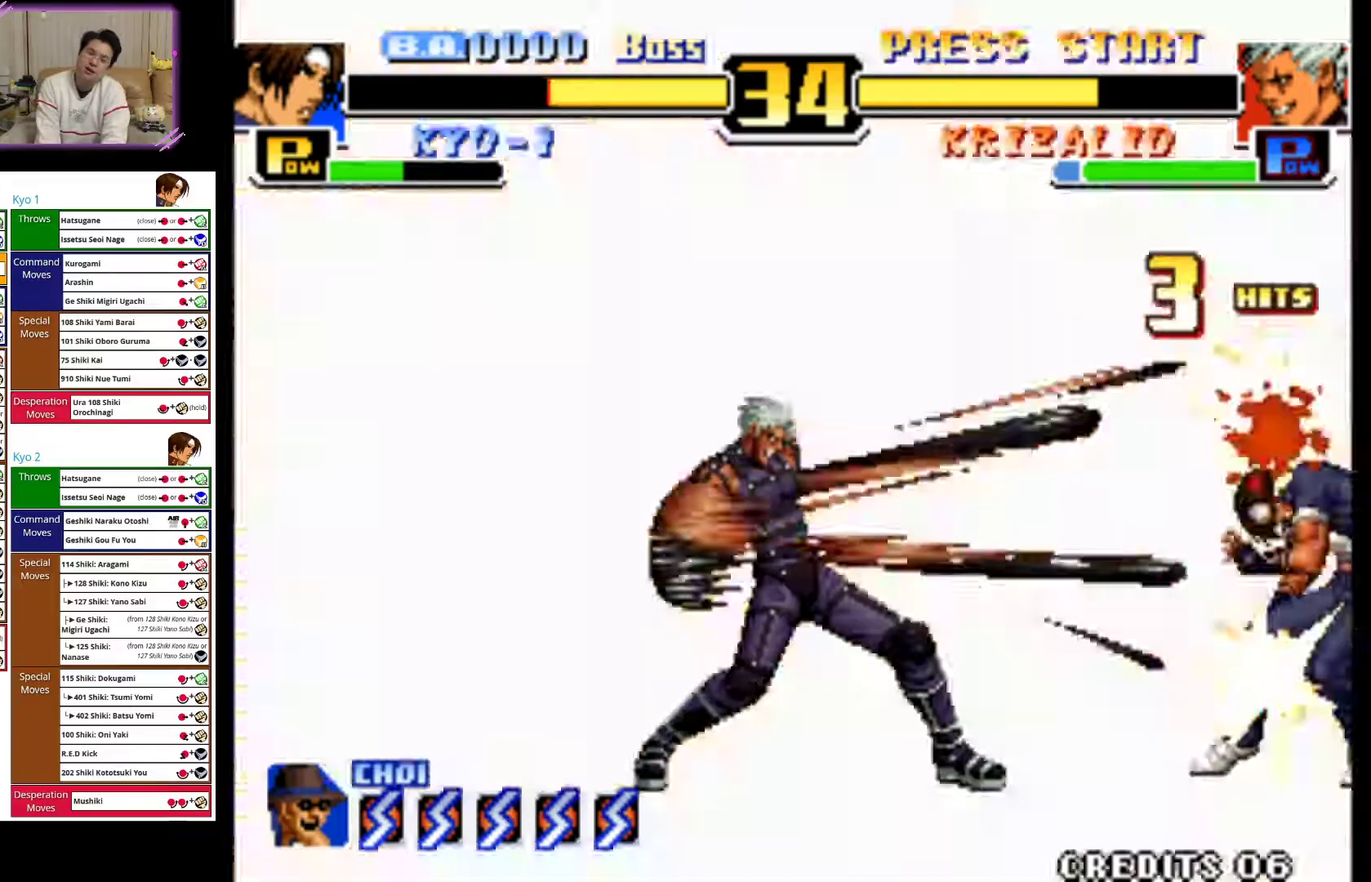
{"dt_ms": 500, "buttons": [], "left_stick": "center", "events": [[267, "left_stick", "right"], [417, "left_stick", "center"]]}